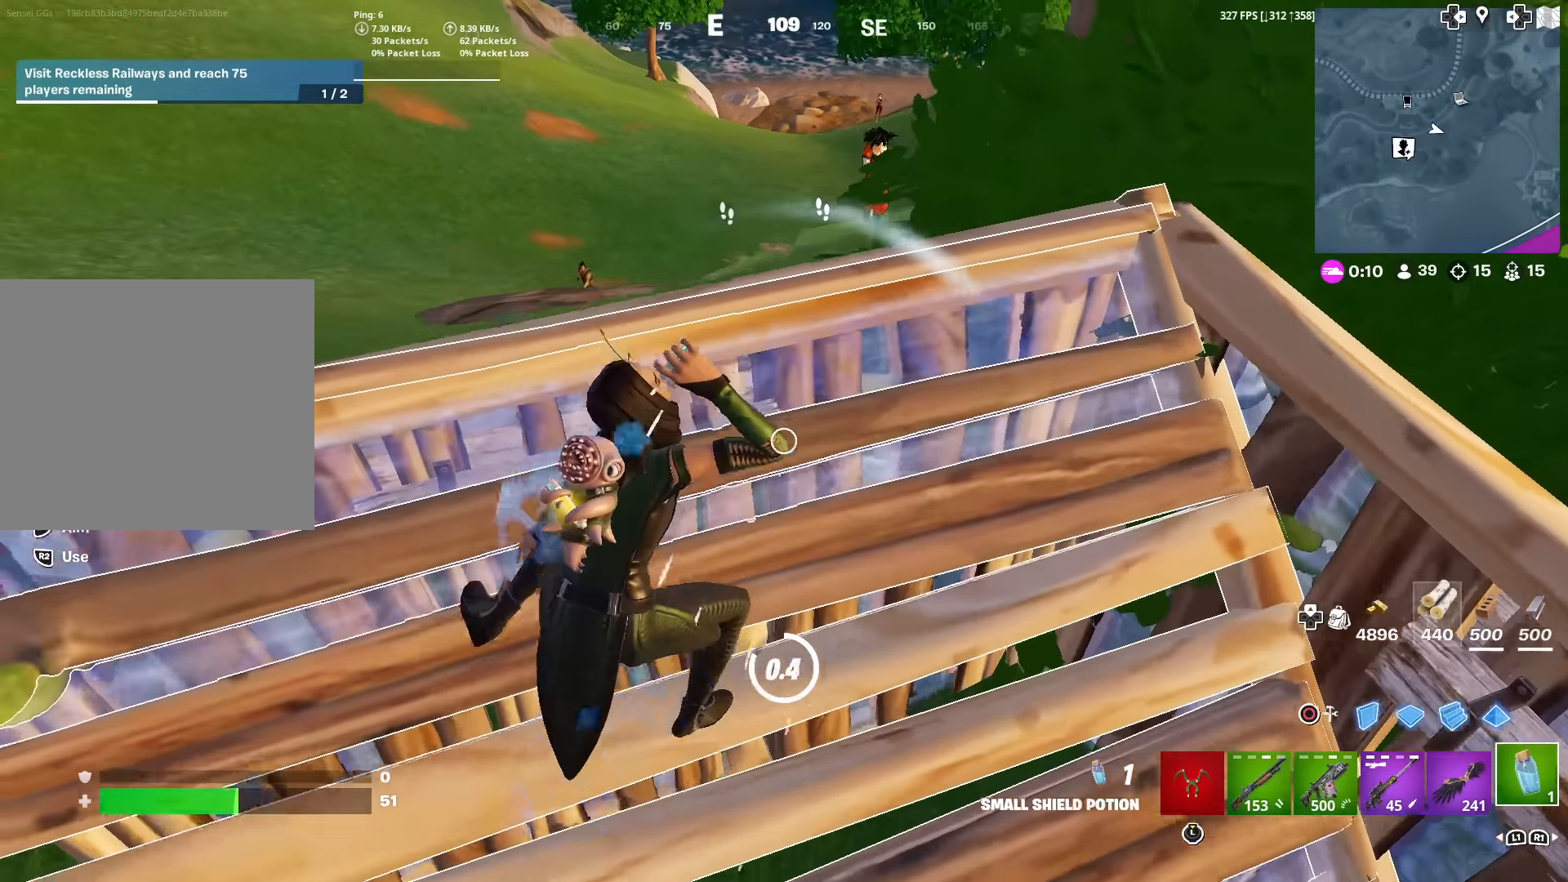
Gameplay with a controller (PlayStation layout); each line is a JSON object with the inputs held at the frame after it. "events" lists button and stick changes between this image and that frame as [ms after this image, input, new state], when the widget could be followed in between. Not read: TOUCHPAD.
{"buttons": [], "left_stick": "up", "right_stick": "center", "events": [[117, "left_stick", "center"], [501, "left_stick", "up"]]}
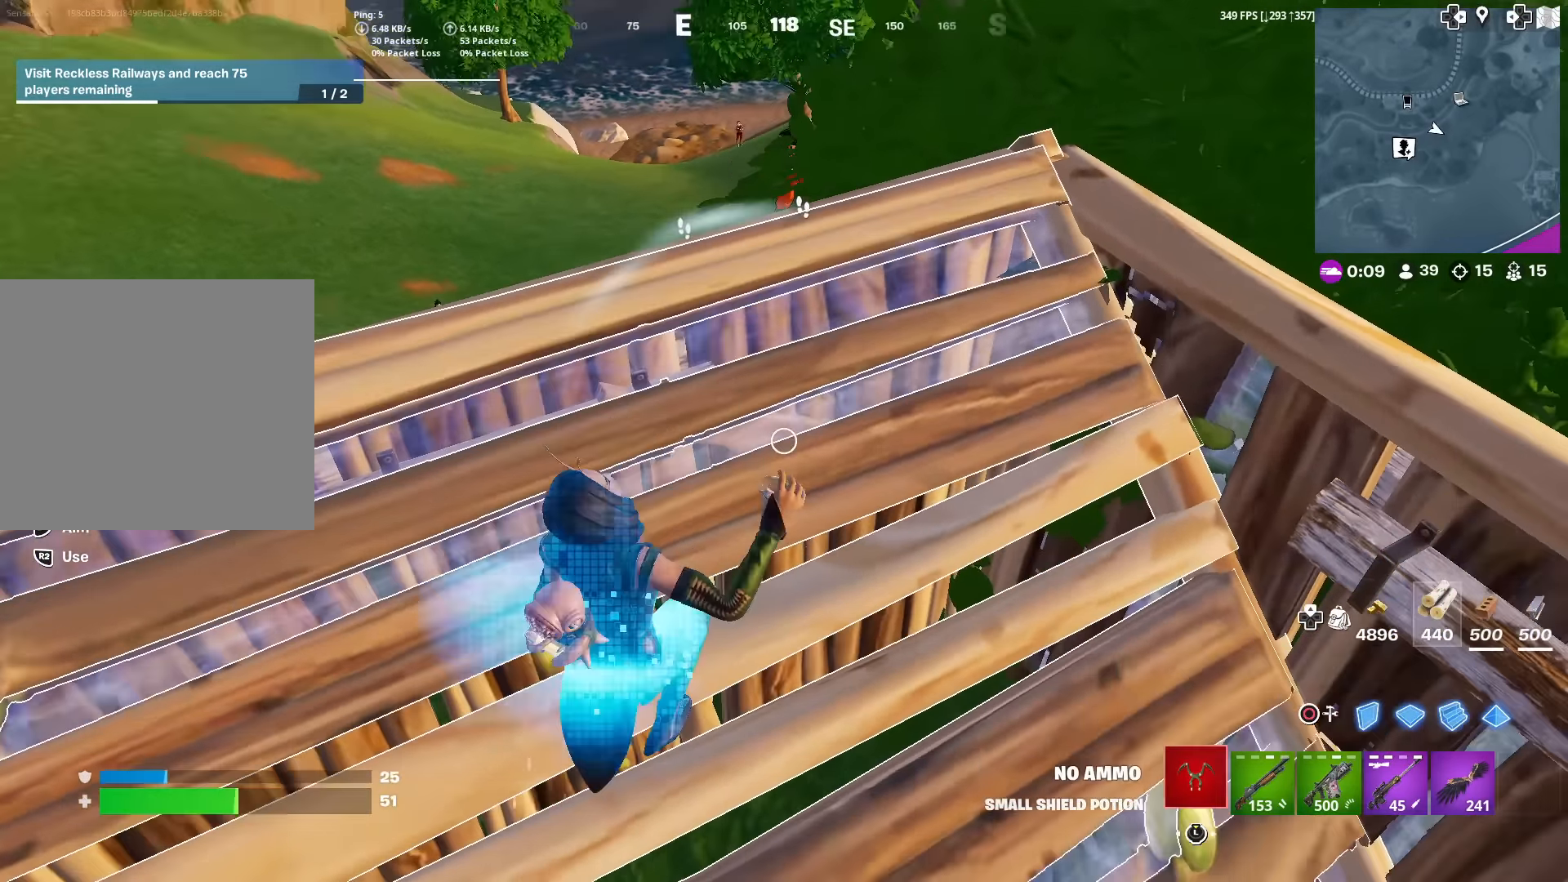
{"buttons": [], "left_stick": "up", "right_stick": "center", "events": [[33, "R1", "down"], [150, "R1", "up"], [150, "left_stick", "center"], [267, "CROSS", "down"], [300, "left_stick", "up-left"], [367, "CROSS", "up"], [383, "right_stick", "up"], [450, "left_stick", "up"], [450, "right_stick", "center"]]}
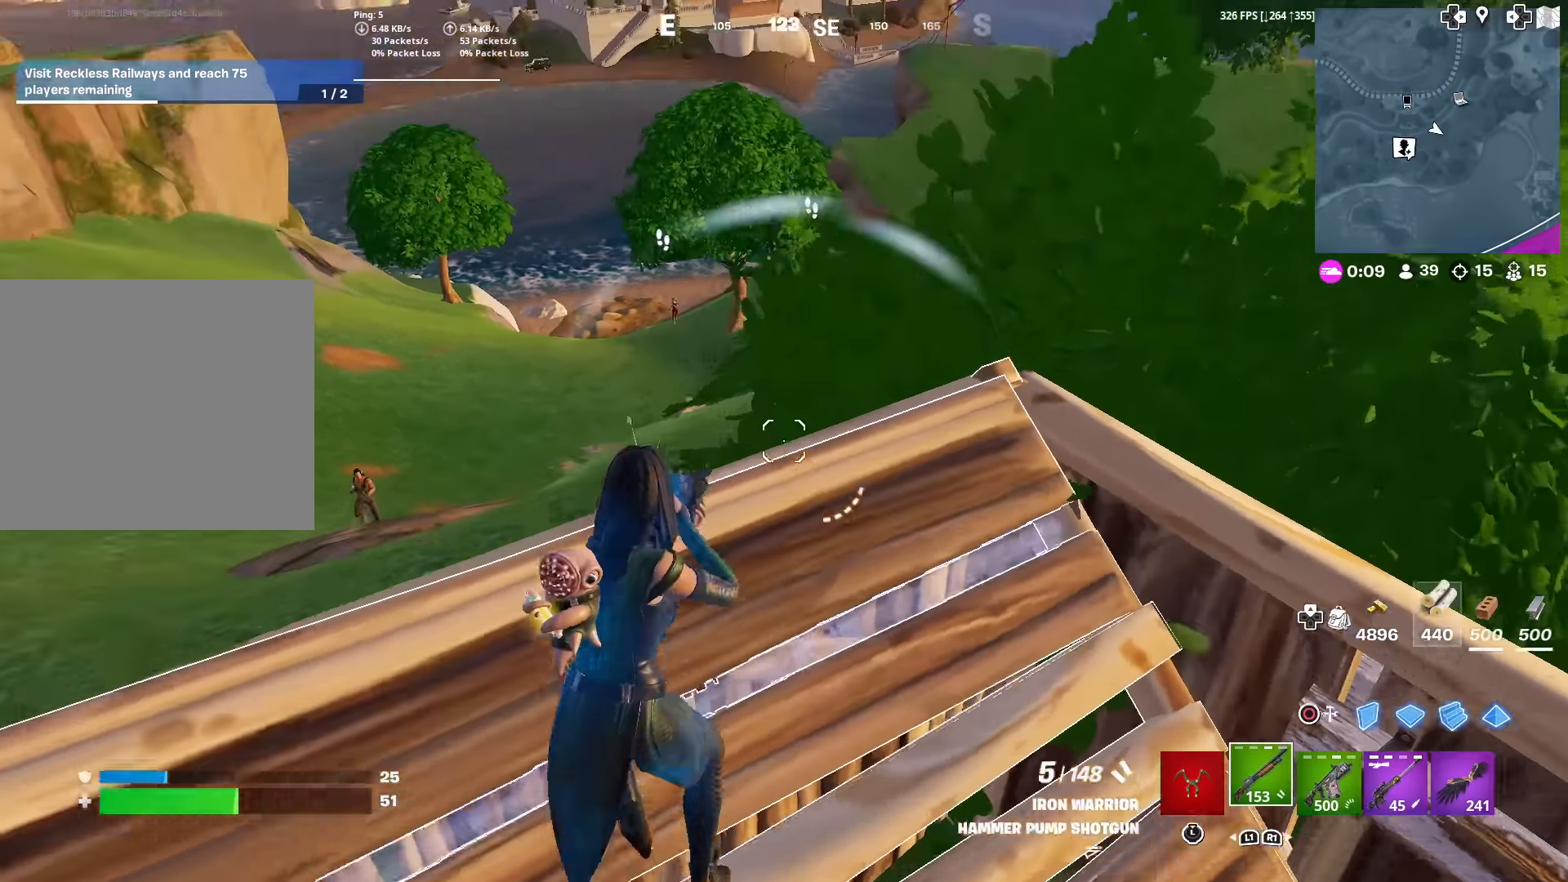
{"buttons": ["R1"], "left_stick": "left", "right_stick": "down-left", "events": [[100, "right_stick", "up-left"], [134, "left_stick", "left"], [150, "R2", "down"], [217, "right_stick", "down-right"], [250, "CIRCLE", "down"], [284, "R2", "up"], [300, "CIRCLE", "up"], [317, "right_stick", "center"], [434, "R1", "down"], [501, "right_stick", "down-left"]]}
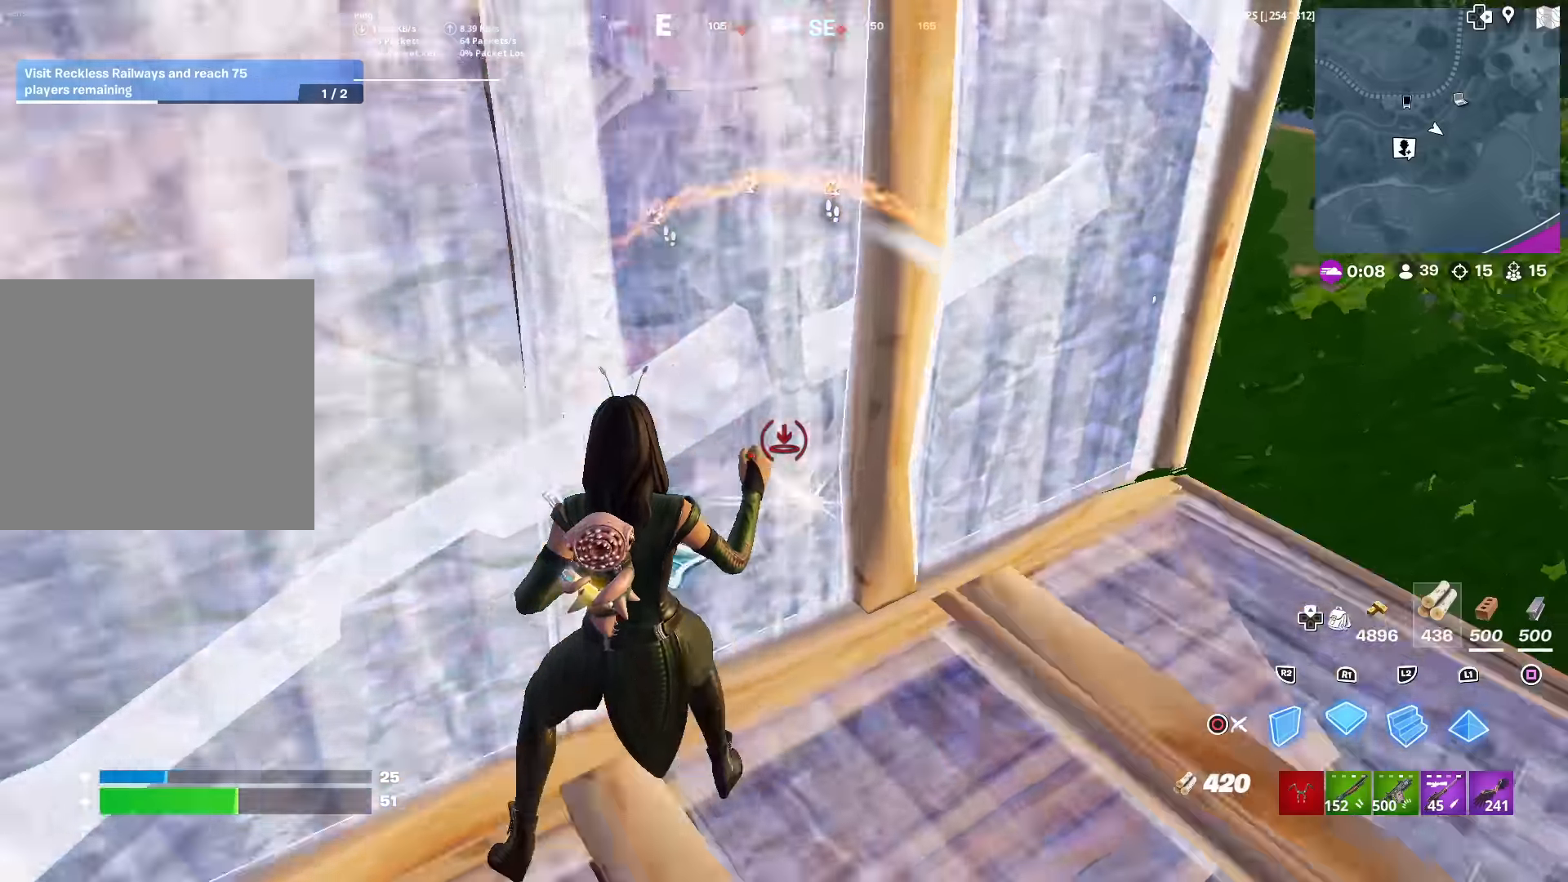
{"buttons": [], "left_stick": "down-right", "right_stick": "left", "events": [[33, "left_stick", "down"], [83, "right_stick", "center"], [116, "L2", "down"], [116, "R1", "up"], [133, "left_stick", "right"], [233, "right_stick", "up-right"], [267, "CIRCLE", "down"], [267, "L2", "up"], [300, "right_stick", "center"], [367, "CIRCLE", "up"], [433, "left_stick", "down-right"], [483, "right_stick", "left"]]}
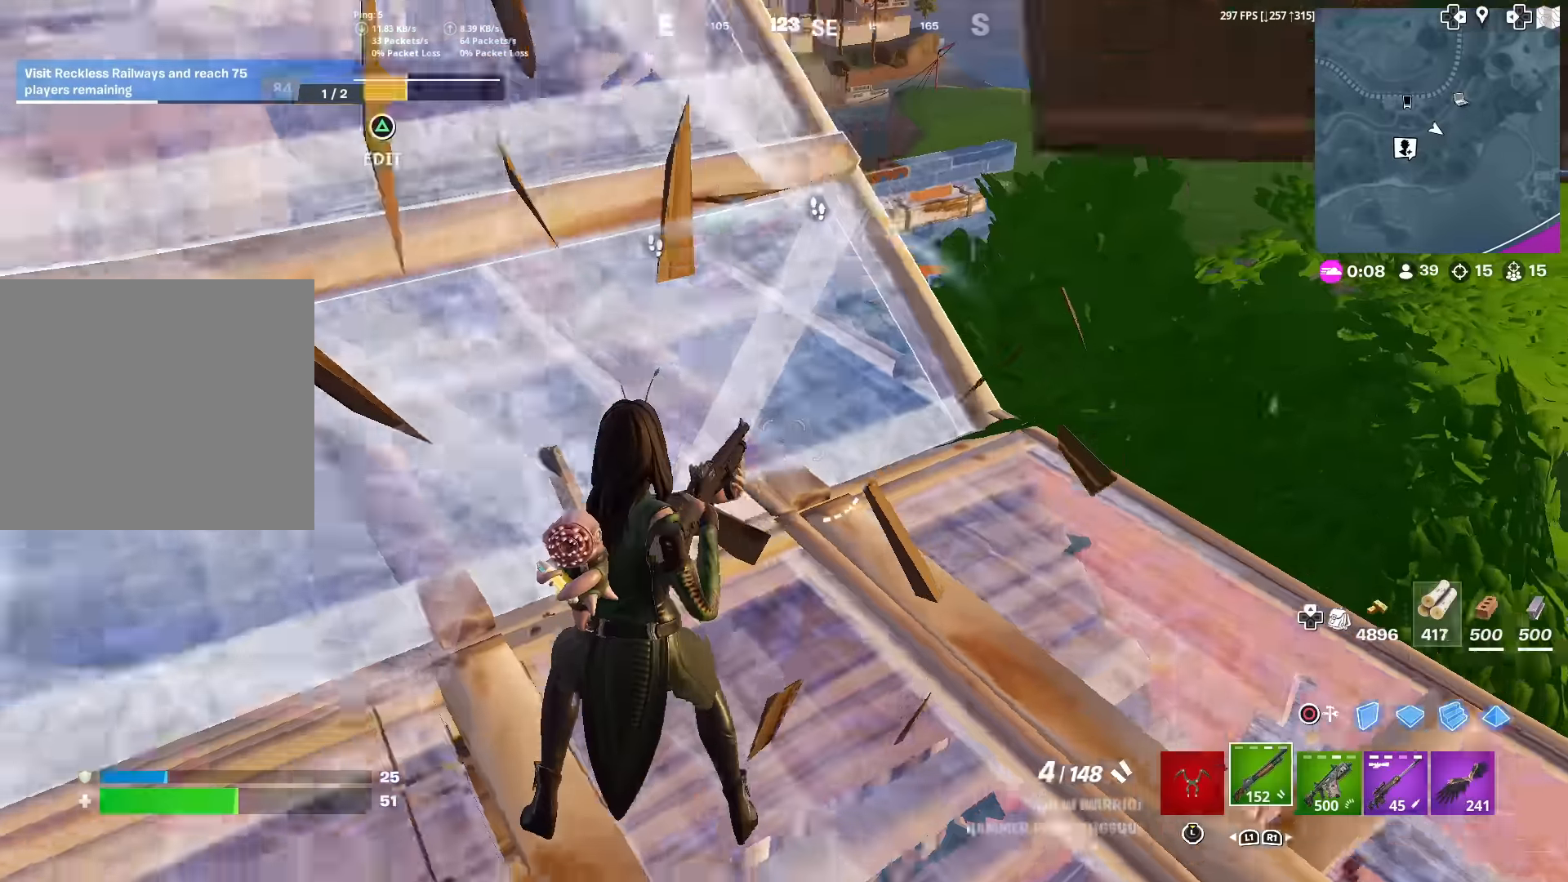
{"buttons": ["L2"], "left_stick": "up-right", "right_stick": "center", "events": [[17, "CIRCLE", "down"], [34, "right_stick", "center"], [67, "R2", "down"], [150, "CIRCLE", "up"], [167, "left_stick", "up-right"], [184, "CROSS", "down"], [284, "CROSS", "up"], [451, "L2", "down"], [501, "R2", "up"]]}
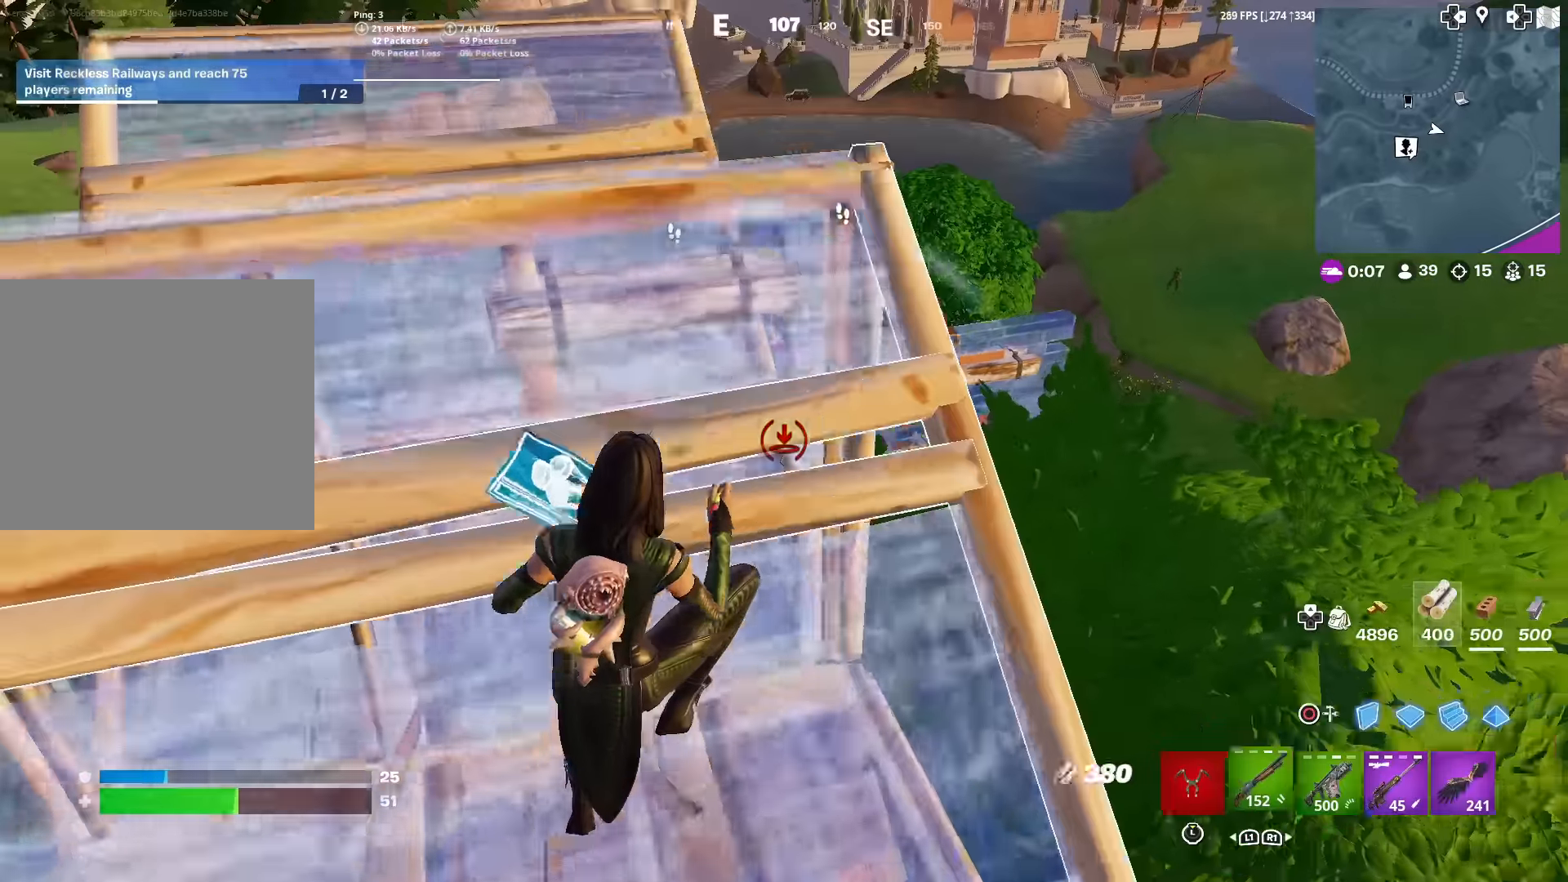
{"buttons": [], "left_stick": "left", "right_stick": "right", "events": [[16, "CIRCLE", "down"], [50, "L2", "up"], [116, "CIRCLE", "up"], [217, "left_stick", "up"], [283, "right_stick", "down-left"], [383, "right_stick", "center"], [483, "left_stick", "left"], [500, "right_stick", "right"]]}
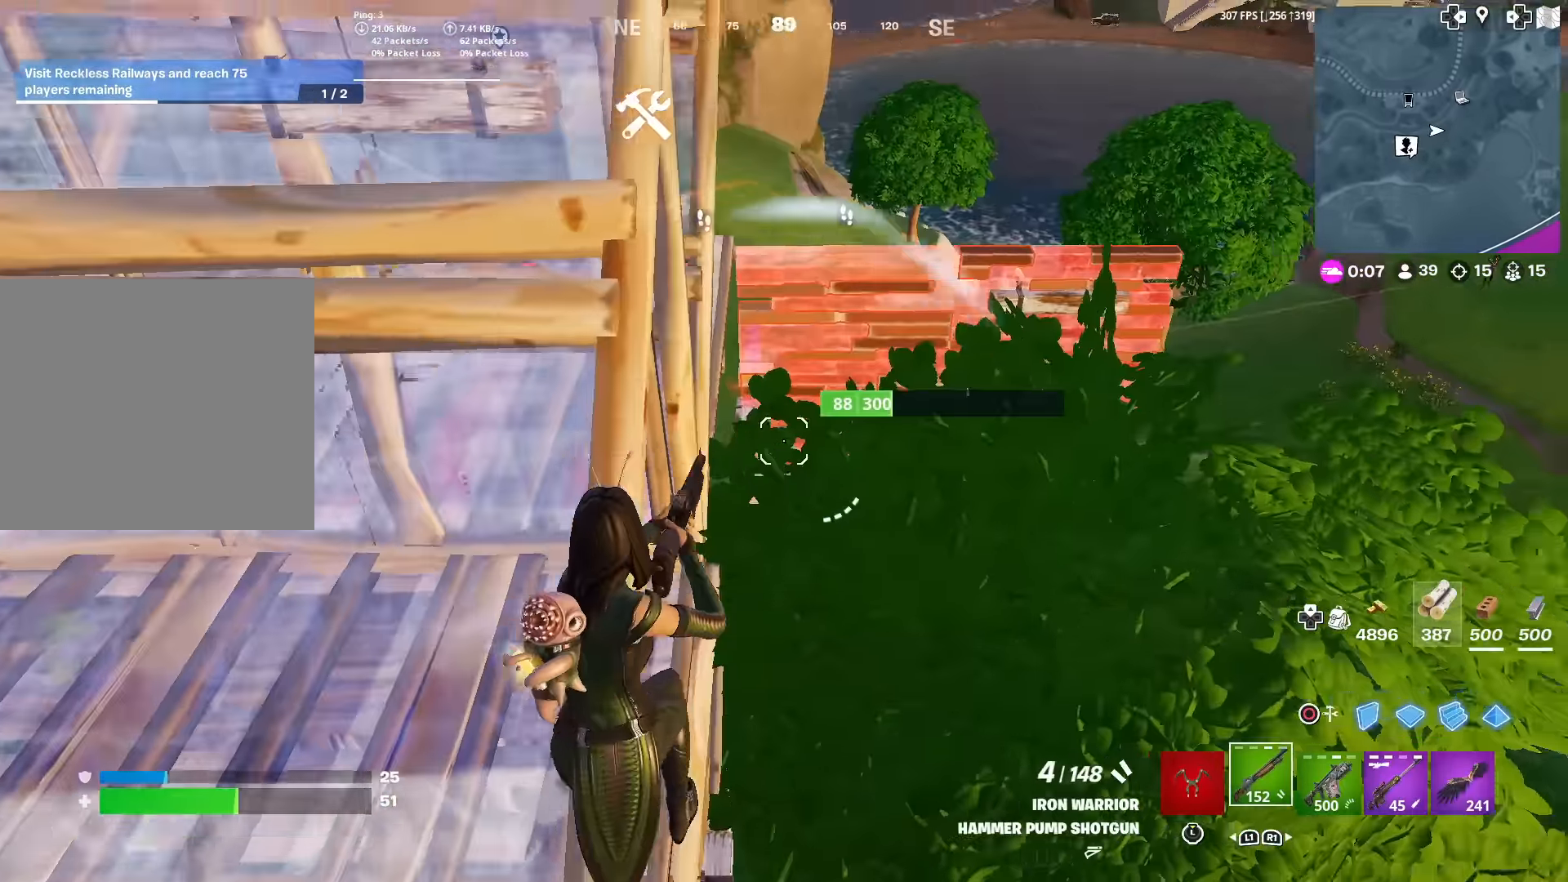
{"buttons": ["R2"], "left_stick": "left", "right_stick": "center", "events": [[67, "right_stick", "center"], [134, "left_stick", "down-left"], [284, "CIRCLE", "down"], [334, "left_stick", "left"], [334, "right_stick", "left"], [384, "right_stick", "center"], [401, "CIRCLE", "up"], [401, "R2", "down"]]}
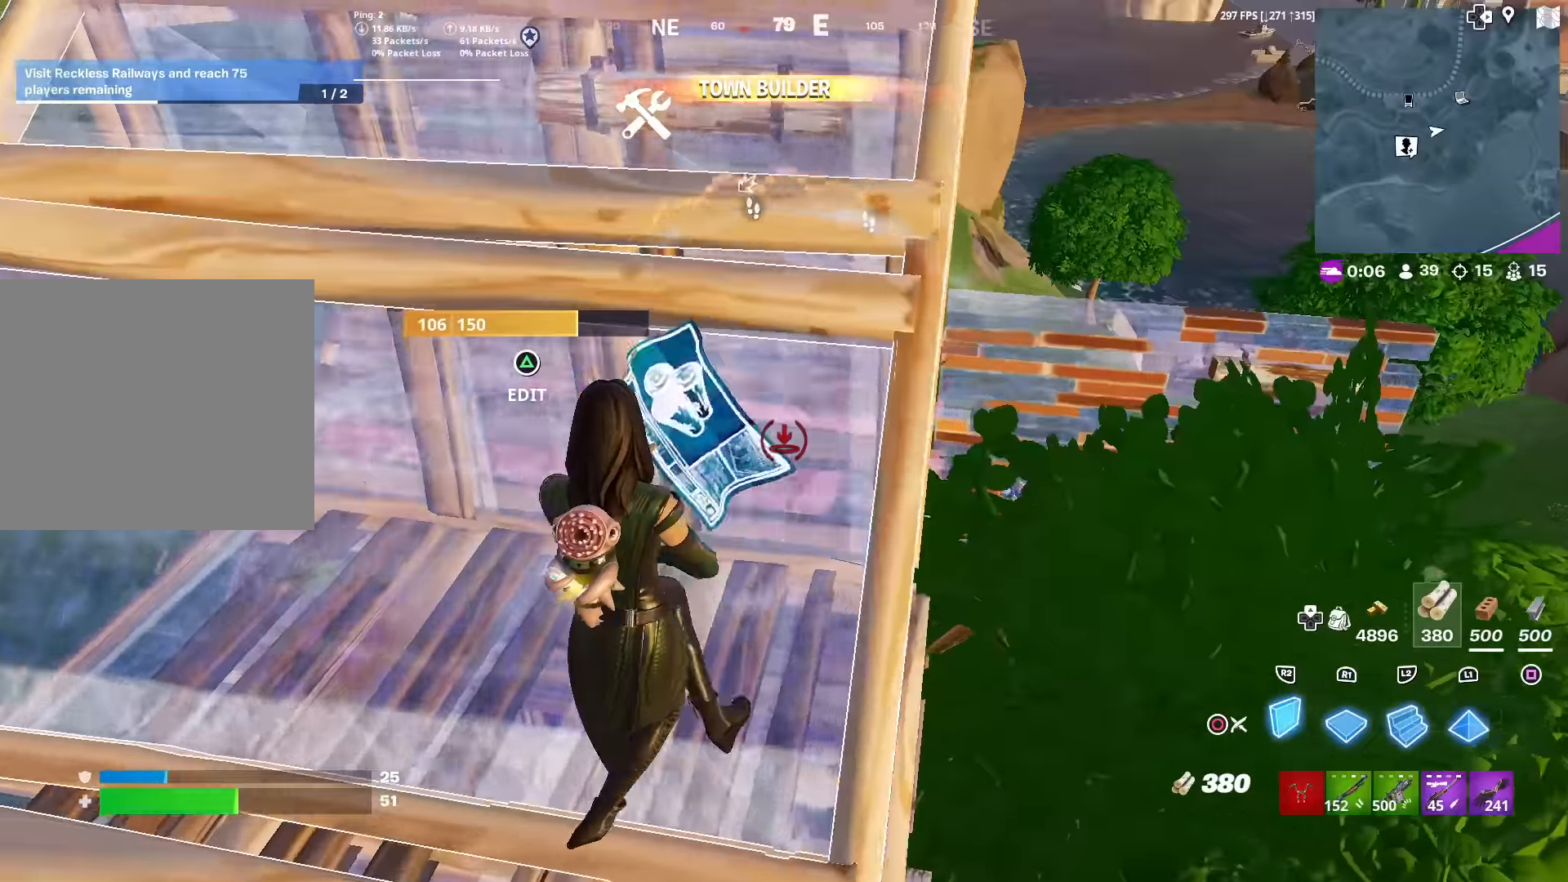
{"buttons": ["CIRCLE"], "left_stick": "down-right", "right_stick": "right", "events": [[83, "right_stick", "right"], [217, "right_stick", "left"], [250, "left_stick", "down"], [283, "R1", "down"], [300, "left_stick", "down-right"], [300, "right_stick", "center"], [333, "R1", "up"], [400, "R2", "up"], [417, "CIRCLE", "down"], [467, "right_stick", "right"]]}
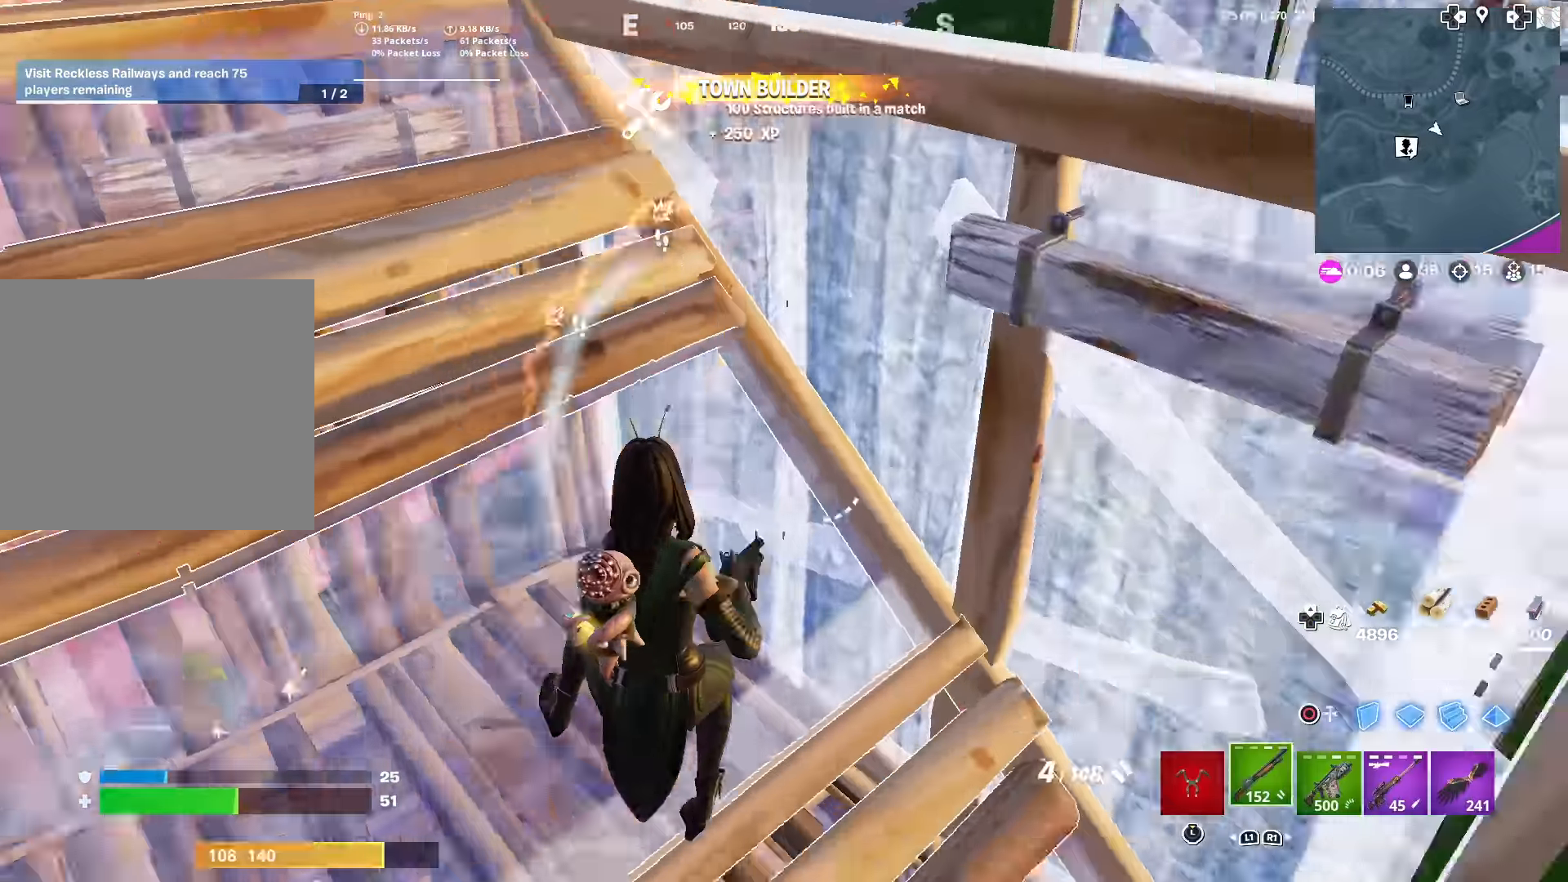
{"buttons": ["R1"], "left_stick": "up", "right_stick": "center", "events": [[34, "left_stick", "right"], [50, "CIRCLE", "up"], [234, "left_stick", "up-right"], [284, "CIRCLE", "down"], [417, "right_stick", "center"], [434, "CIRCLE", "up"], [434, "R1", "down"], [451, "left_stick", "up"]]}
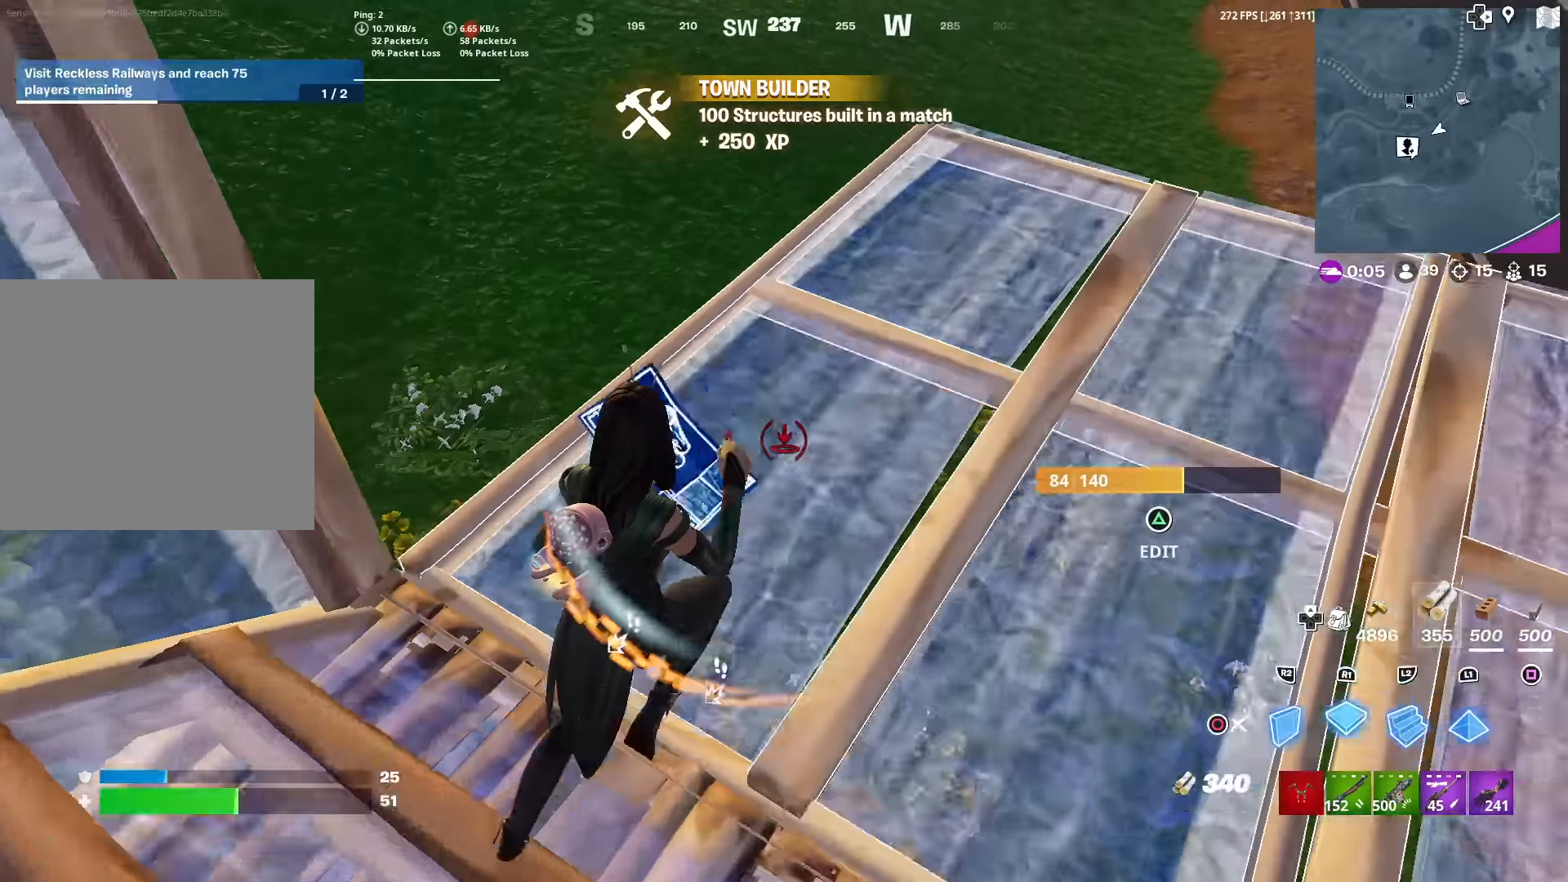
{"buttons": [], "left_stick": "up-right", "right_stick": "center", "events": [[83, "right_stick", "left"], [183, "right_stick", "center"], [217, "R1", "up"], [267, "left_stick", "up-right"]]}
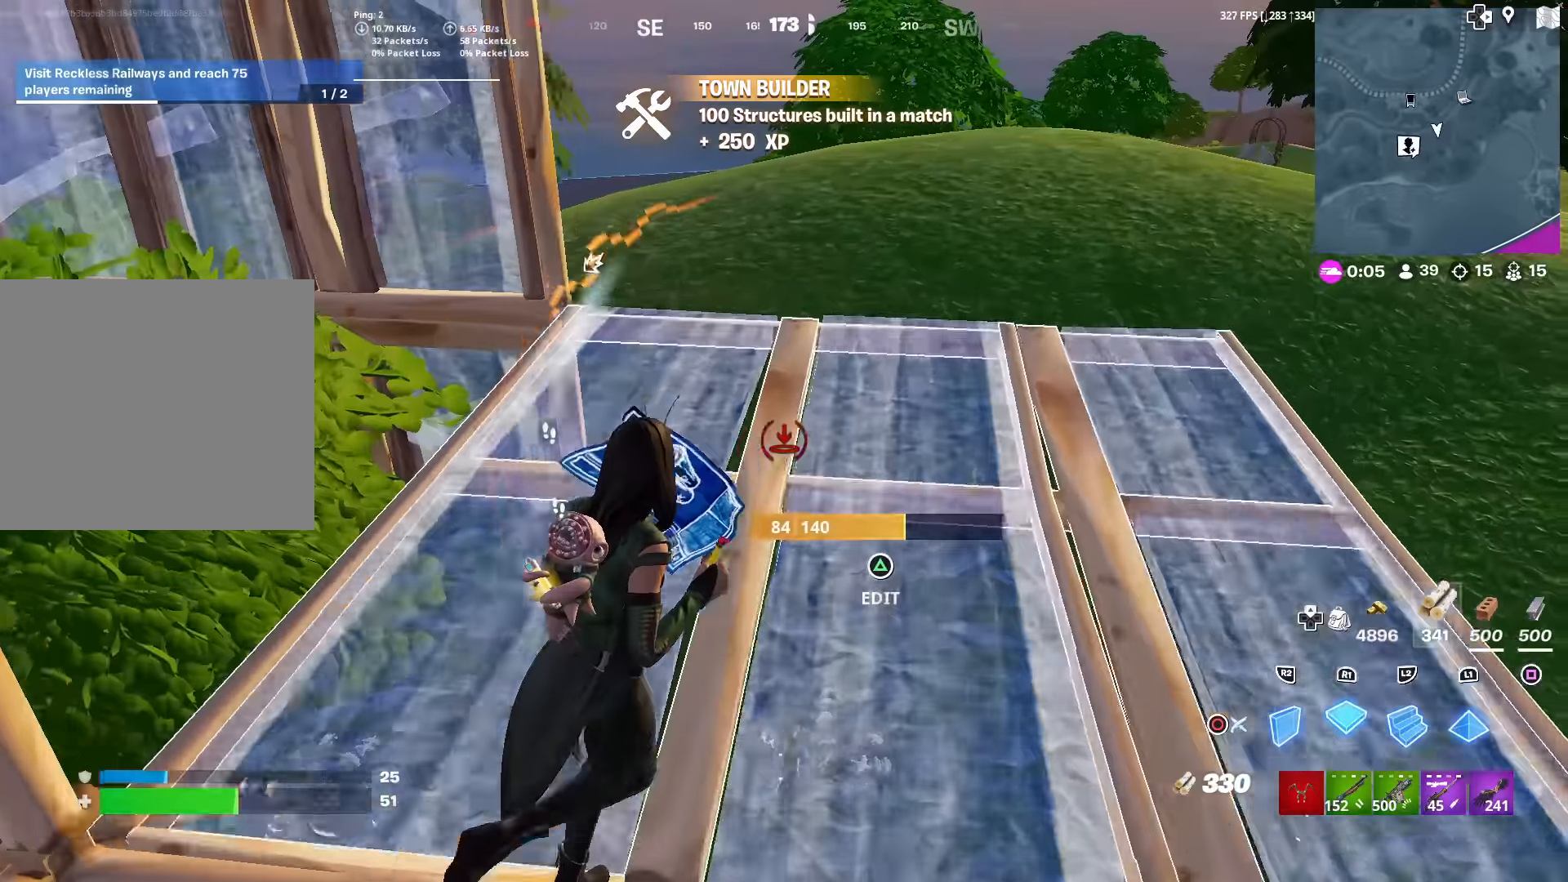
{"buttons": [], "left_stick": "up-right", "right_stick": "center", "events": [[100, "right_stick", "left"], [200, "right_stick", "center"], [217, "left_stick", "right"], [250, "R2", "down"], [350, "R2", "up"], [384, "right_stick", "right"], [417, "left_stick", "up-right"], [450, "right_stick", "center"]]}
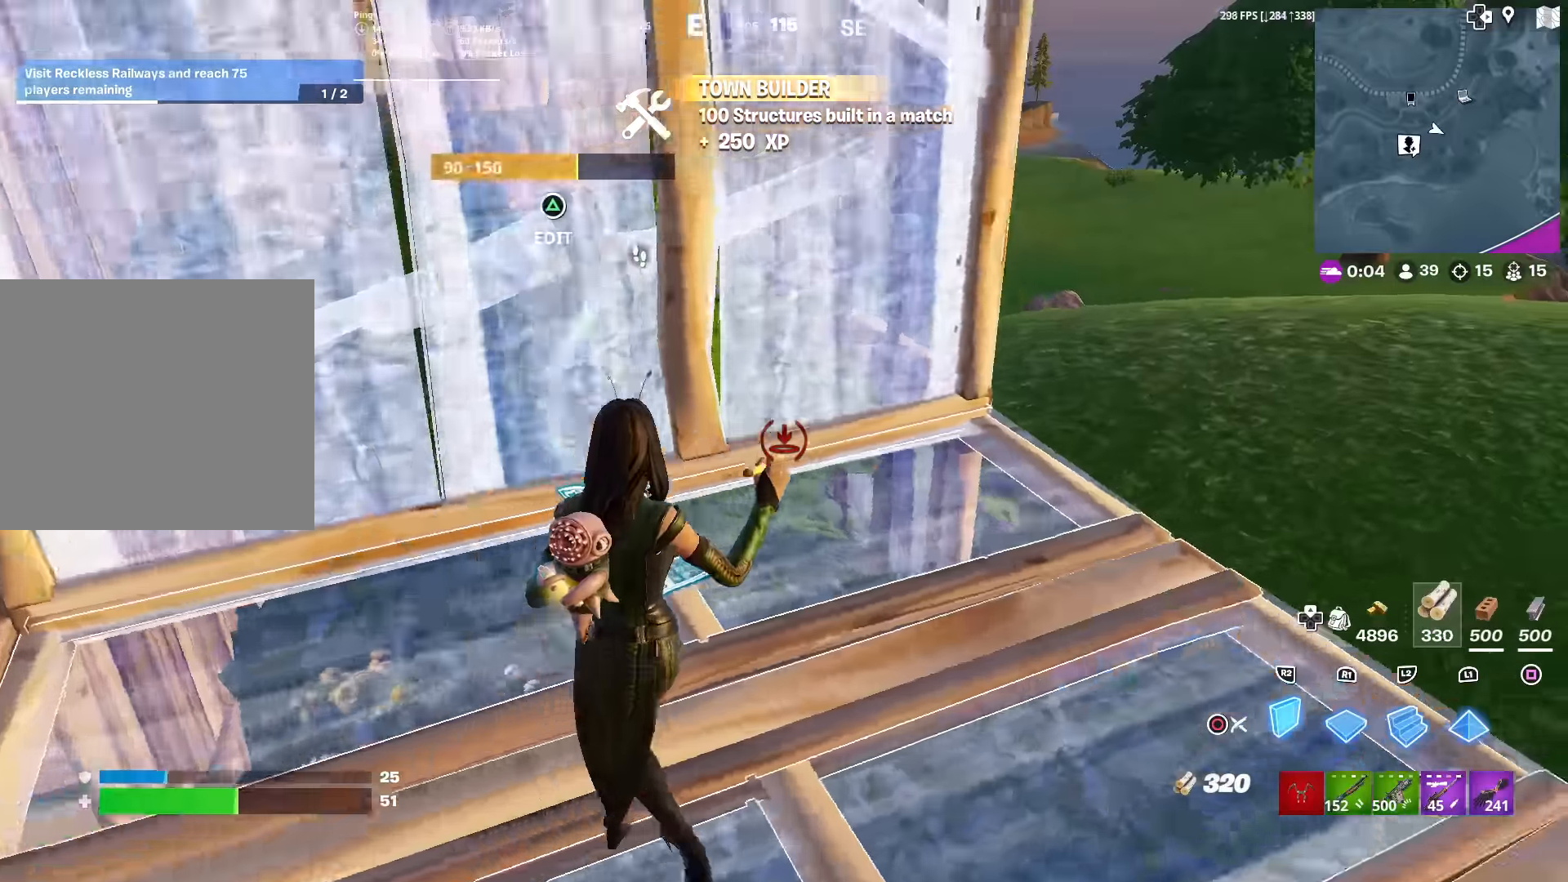
{"buttons": ["R2"], "left_stick": "up-right", "right_stick": "center", "events": [[284, "right_stick", "down"], [317, "R2", "down"], [467, "right_stick", "center"]]}
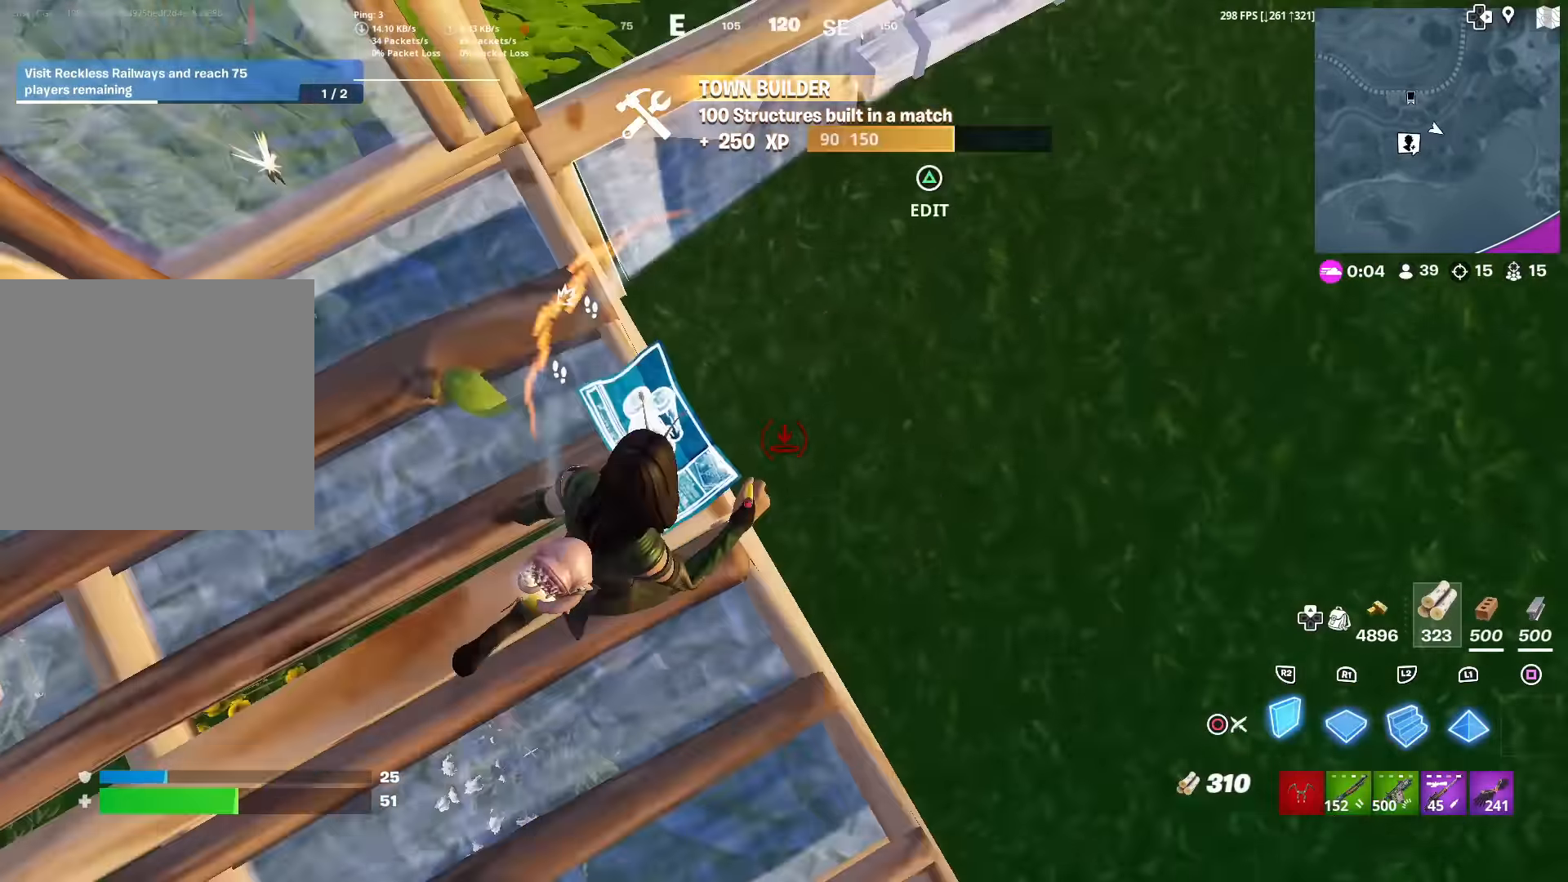
{"buttons": ["L2"], "left_stick": "right", "right_stick": "center", "events": [[16, "left_stick", "right"], [33, "CROSS", "down"], [133, "CROSS", "up"], [150, "R2", "up"], [183, "R1", "down"], [183, "left_stick", "up-right"], [300, "R1", "up"], [300, "right_stick", "up-left"], [317, "R2", "down"], [317, "left_stick", "right"], [384, "right_stick", "center"], [417, "L2", "down"], [484, "R2", "up"]]}
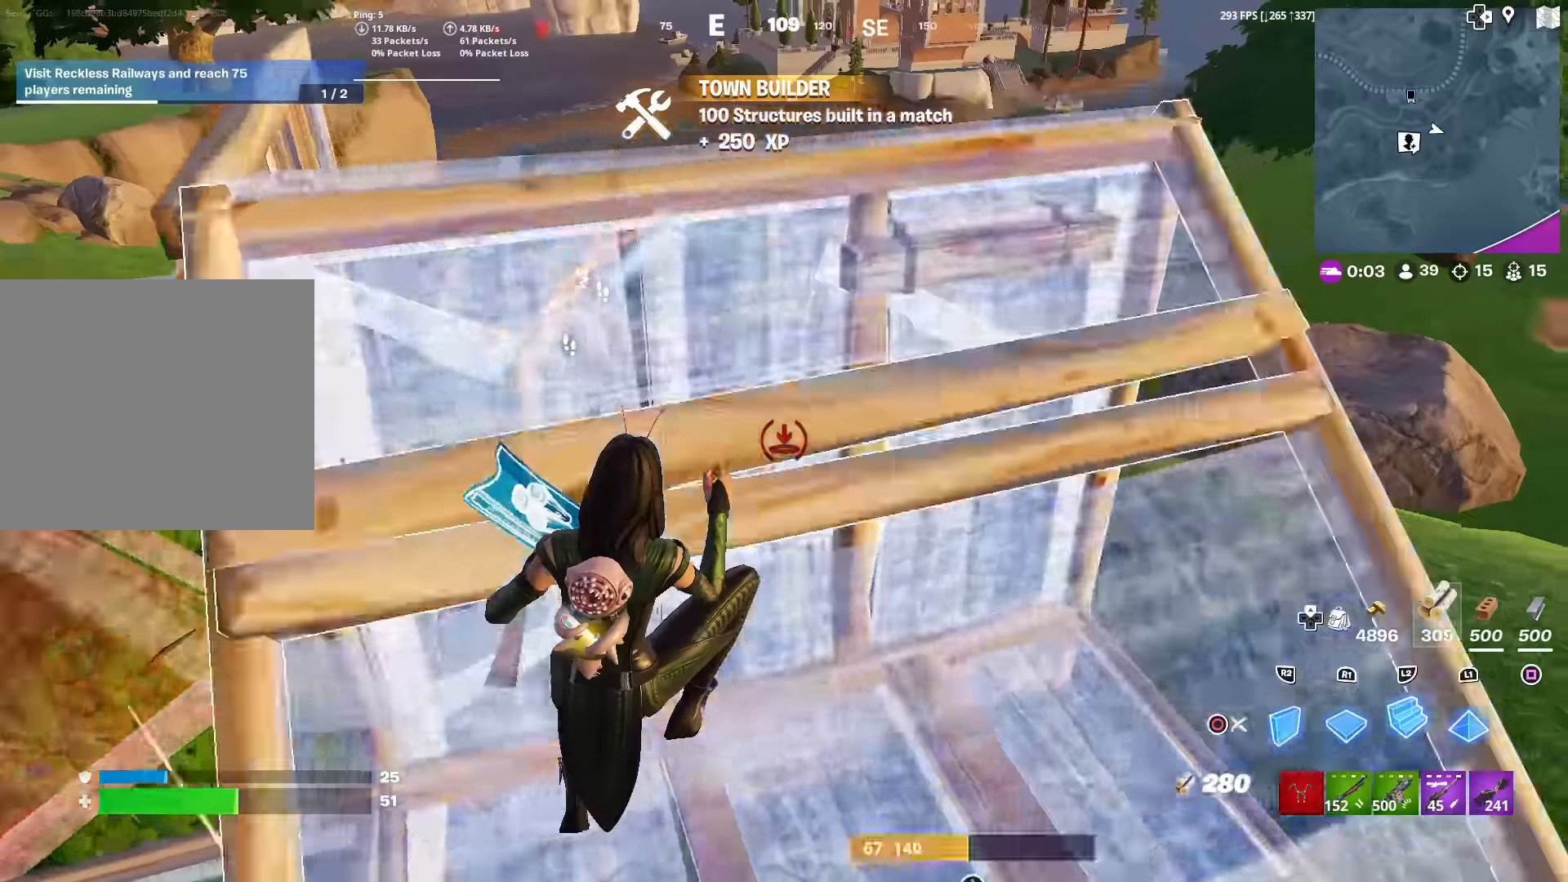
{"buttons": [], "left_stick": "down-right", "right_stick": "center", "events": [[50, "L2", "up"], [50, "right_stick", "left"], [84, "R2", "down"], [84, "left_stick", "down"], [184, "right_stick", "up-right"], [284, "right_stick", "center"], [301, "R2", "up"], [317, "CIRCLE", "down"], [334, "left_stick", "down-right"], [401, "right_stick", "right"], [434, "CIRCLE", "up"], [501, "right_stick", "center"]]}
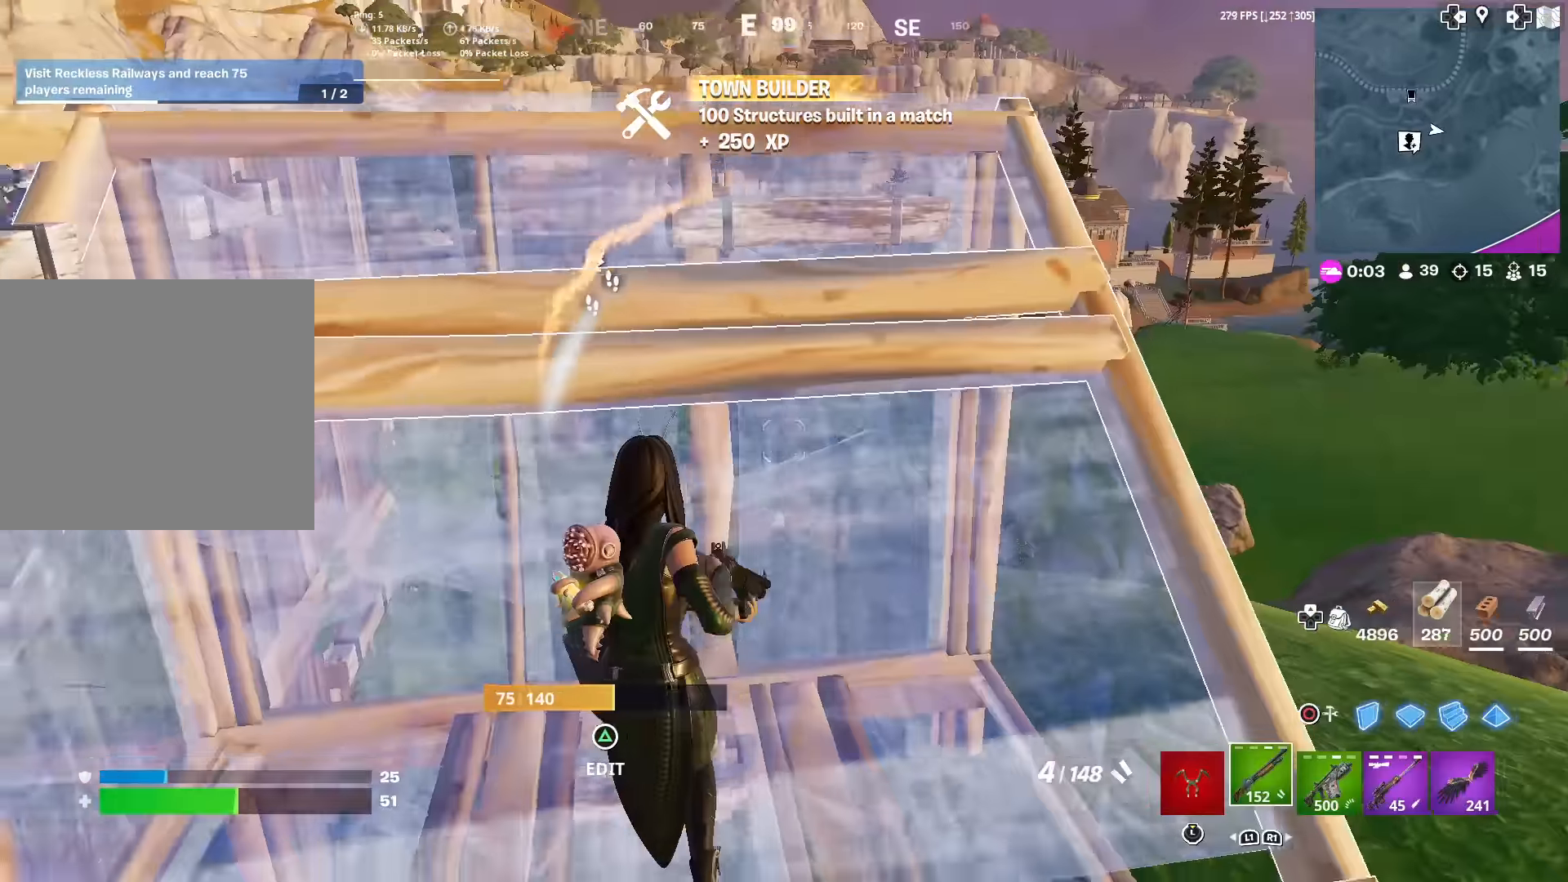
{"buttons": [], "left_stick": "up-left", "right_stick": "center", "events": [[33, "CIRCLE", "down"], [150, "CIRCLE", "up"], [150, "left_stick", "down"], [217, "right_stick", "left"], [283, "left_stick", "left"], [400, "left_stick", "up-left"], [417, "right_stick", "center"]]}
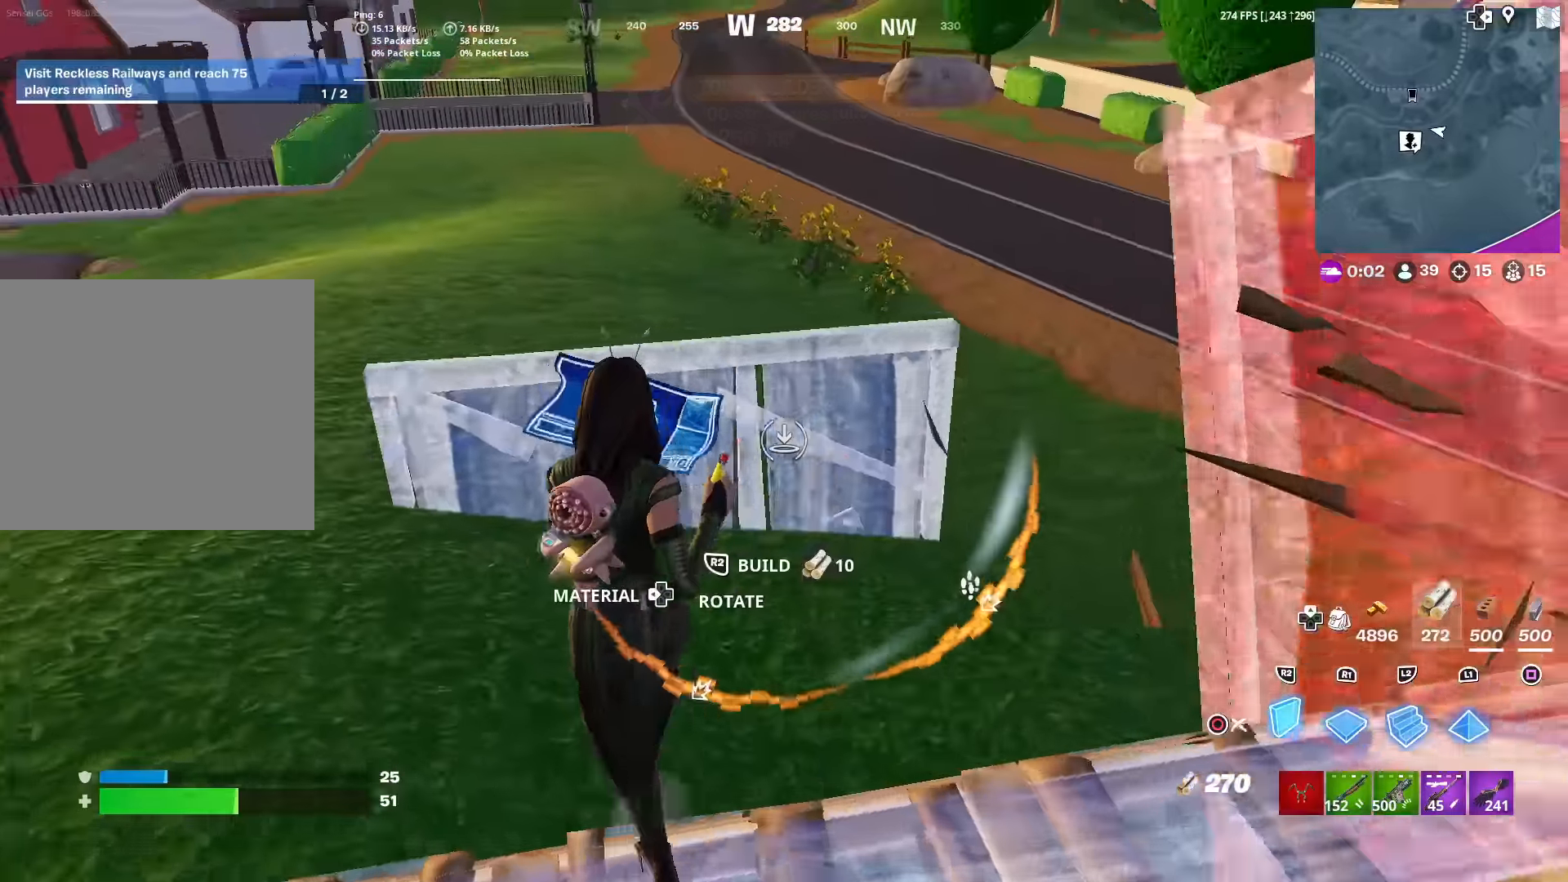
{"buttons": ["CROSS", "R2"], "left_stick": "up-left", "right_stick": "center", "events": [[50, "DPAD_LEFT", "down"], [117, "right_stick", "down"], [184, "DPAD_LEFT", "up"], [184, "R1", "down"], [267, "right_stick", "right"], [317, "R1", "up"], [367, "R2", "down"], [384, "right_stick", "up"], [417, "CROSS", "down"], [484, "right_stick", "center"]]}
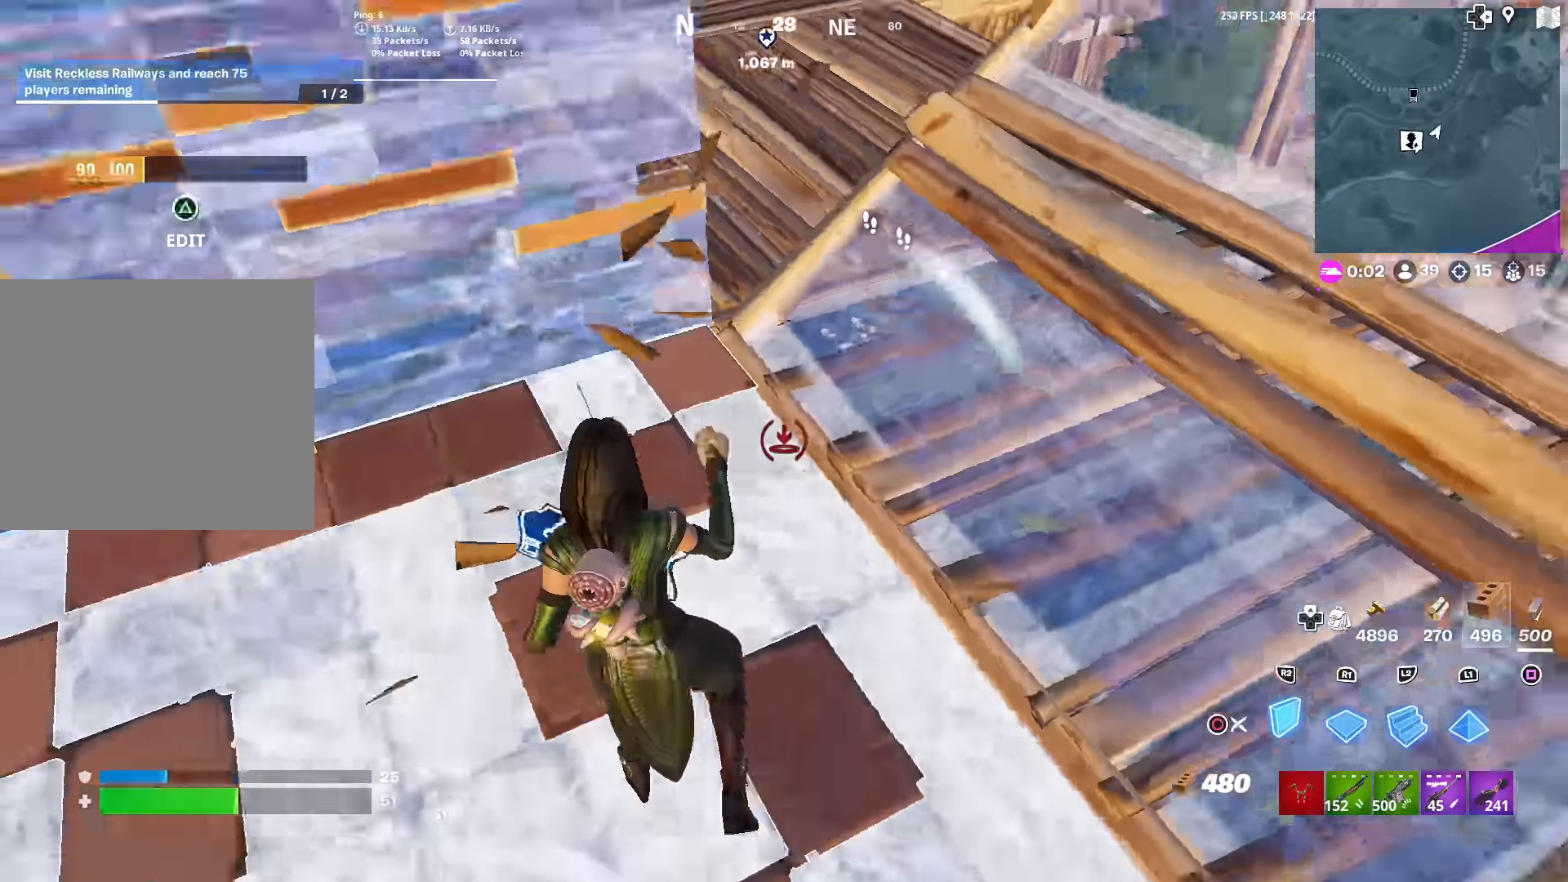
{"buttons": ["CIRCLE"], "left_stick": "right", "right_stick": "up-right", "events": [[16, "CROSS", "up"], [117, "left_stick", "left"], [167, "right_stick", "up-right"], [250, "right_stick", "center"], [350, "L2", "down"], [367, "left_stick", "right"], [384, "R2", "up"], [417, "CIRCLE", "down"], [484, "L2", "up"], [484, "right_stick", "up-right"]]}
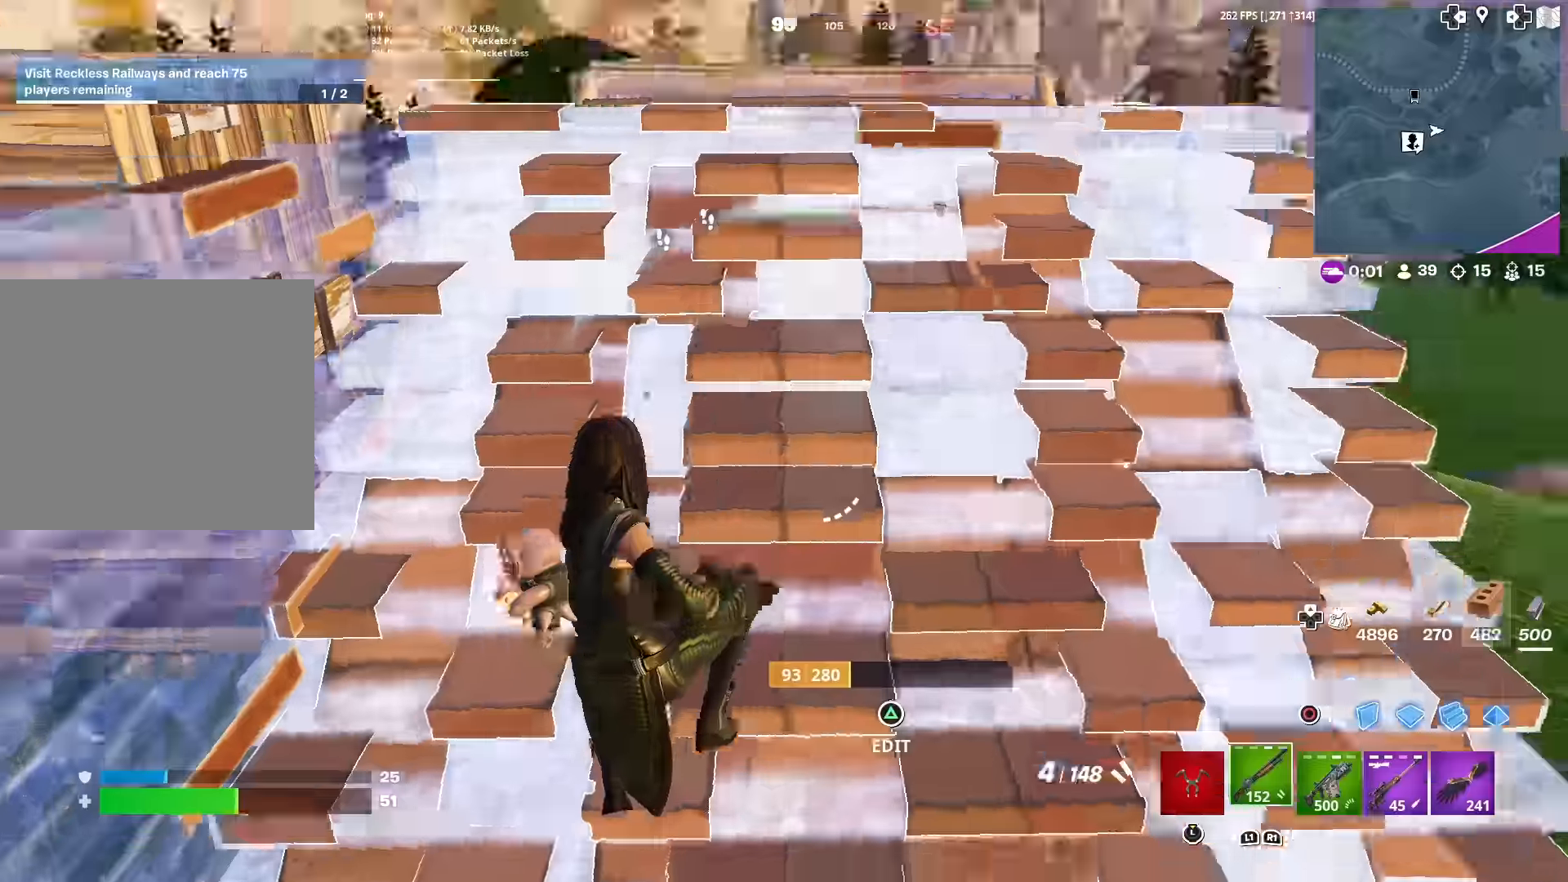
{"buttons": [], "left_stick": "up-right", "right_stick": "center", "events": [[34, "CIRCLE", "up"], [67, "right_stick", "center"], [251, "left_stick", "up-right"], [318, "right_stick", "down-right"], [368, "right_stick", "center"], [418, "R1", "down"], [501, "R1", "up"]]}
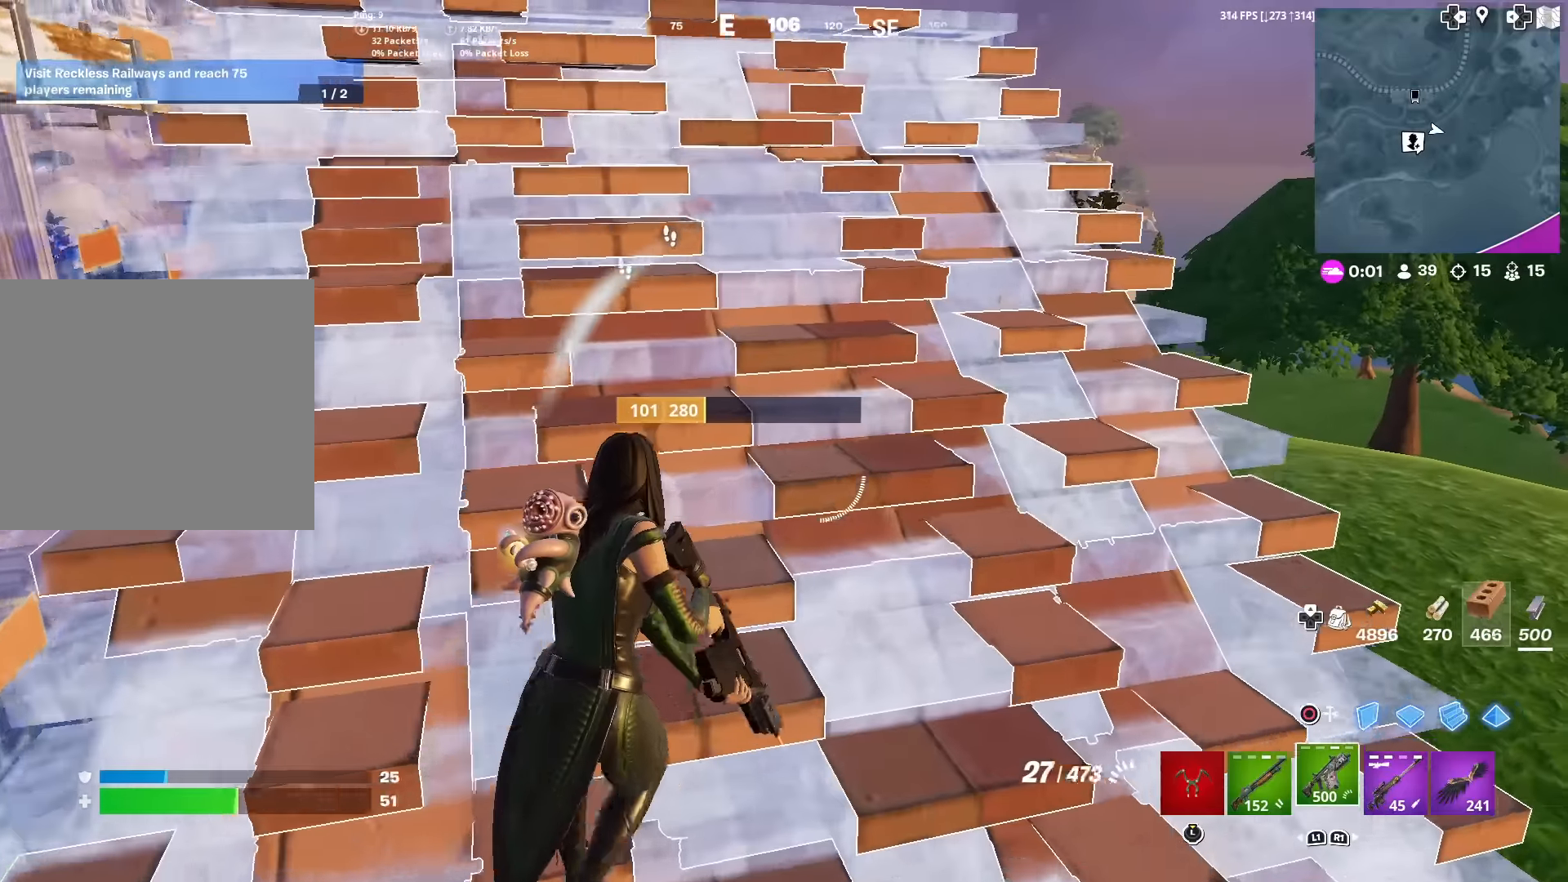
{"buttons": [], "left_stick": "up-right", "right_stick": "center", "events": [[67, "R1", "down"], [167, "R1", "up"], [334, "right_stick", "down-left"], [384, "right_stick", "center"]]}
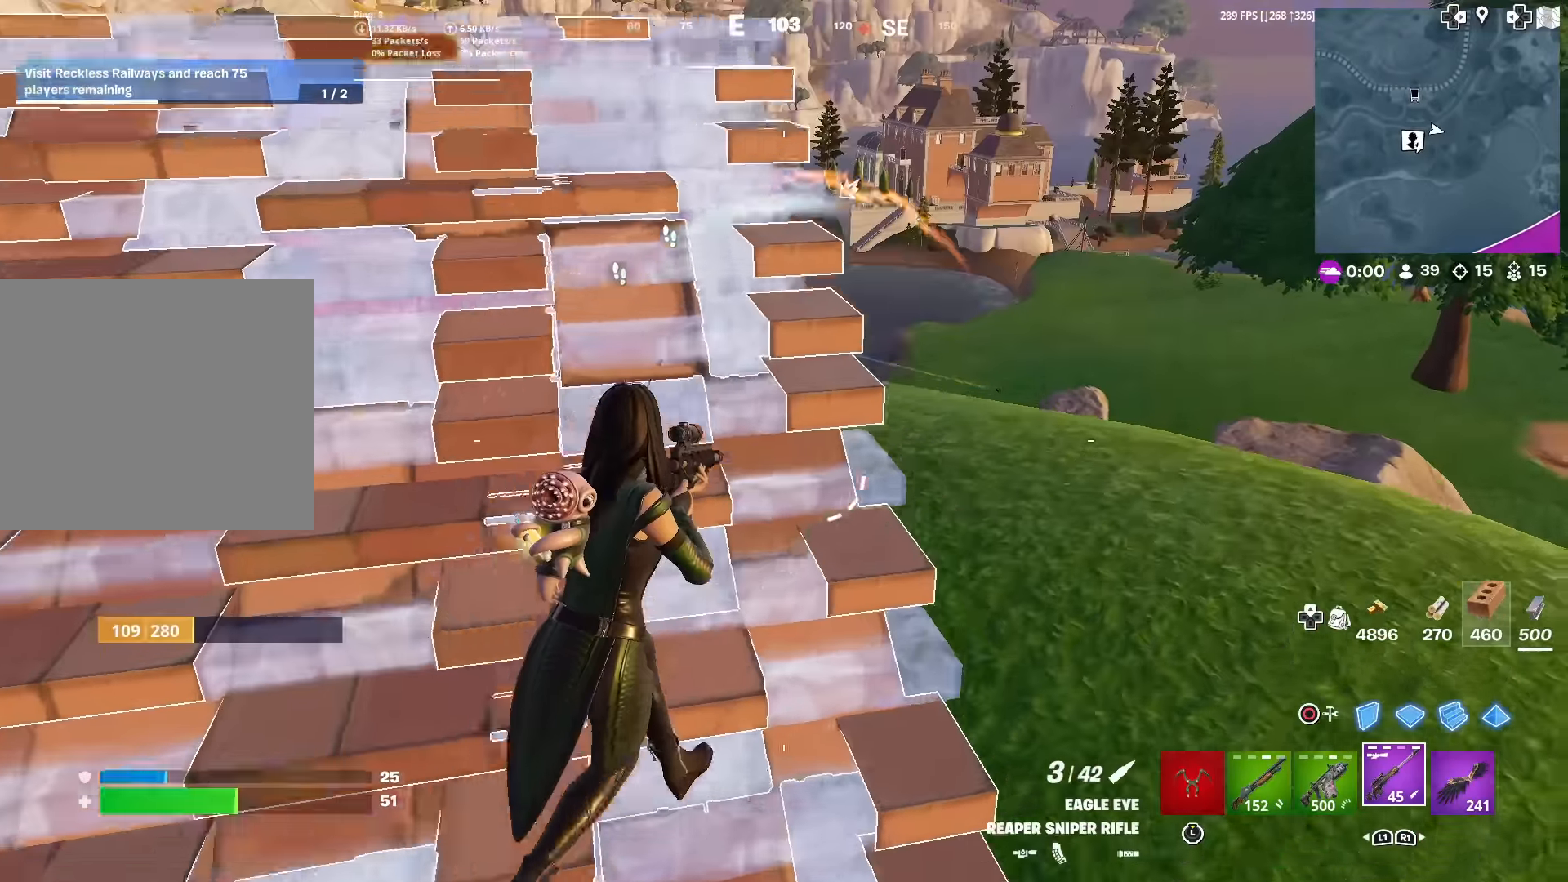
{"buttons": ["L2"], "left_stick": "right", "right_stick": "center", "events": [[83, "left_stick", "up"], [183, "left_stick", "up-left"], [317, "right_stick", "right"], [417, "left_stick", "down"], [433, "L2", "down"], [433, "right_stick", "center"], [483, "left_stick", "right"]]}
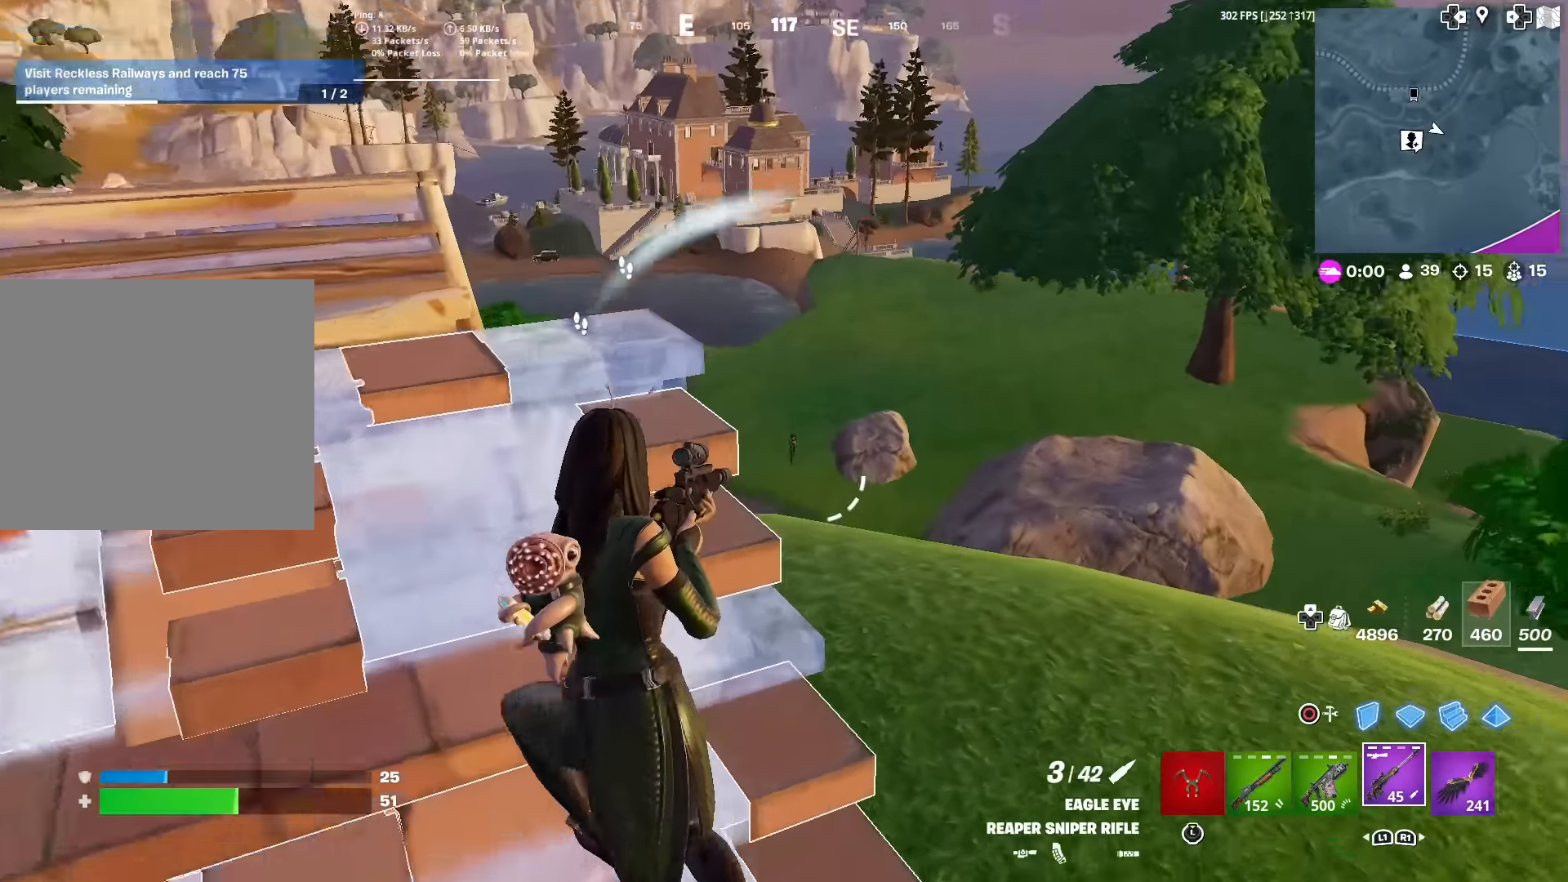
{"buttons": ["L2"], "left_stick": "center", "right_stick": "center", "events": [[67, "right_stick", "right"], [167, "right_stick", "down-left"], [267, "right_stick", "center"], [334, "left_stick", "center"]]}
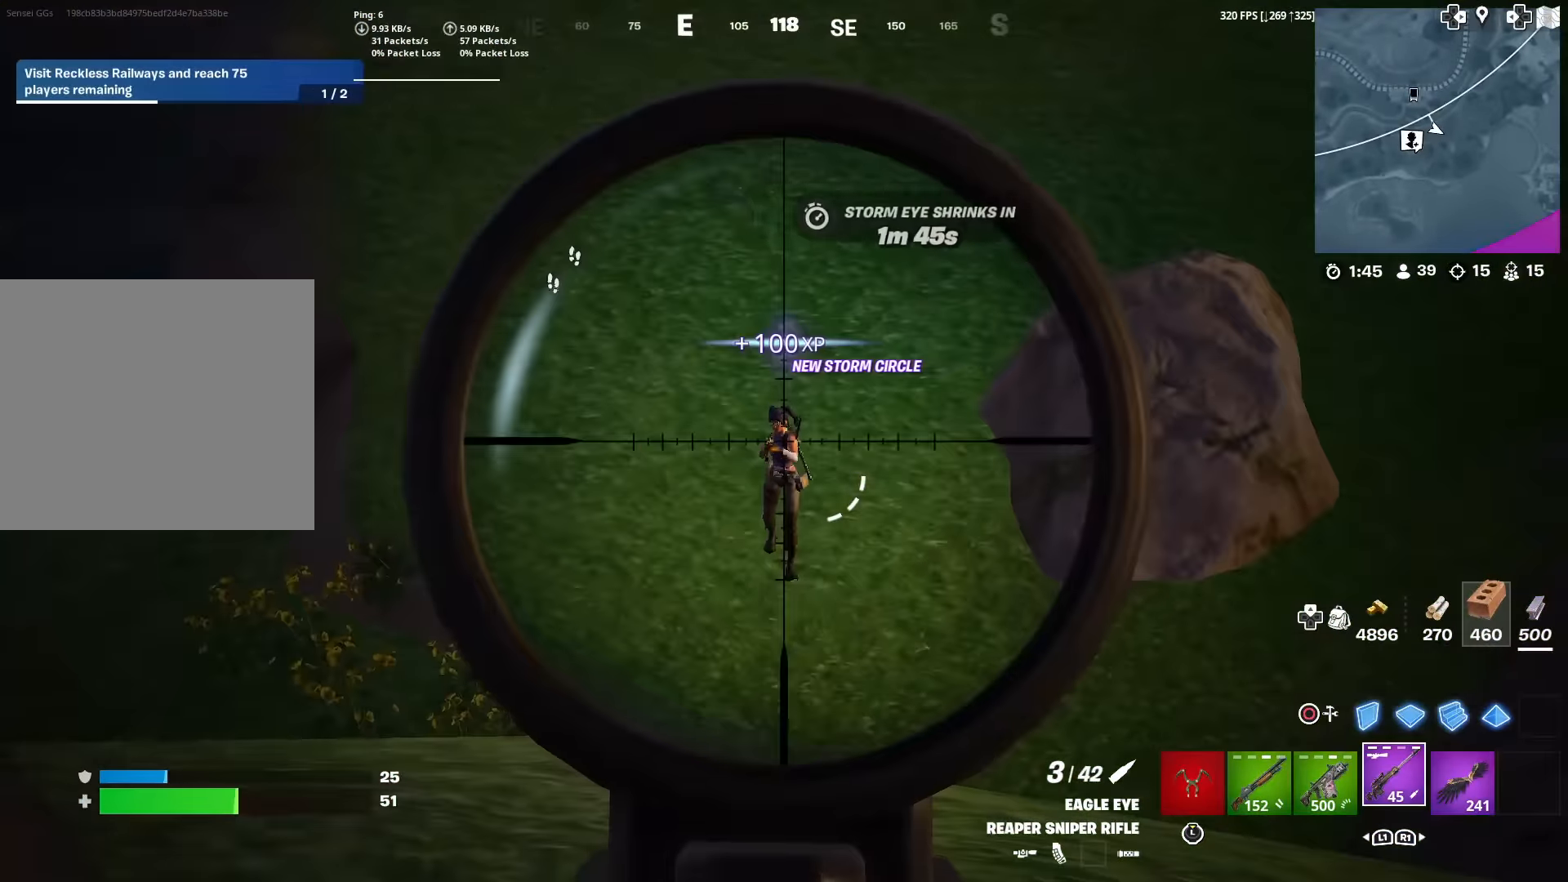
{"buttons": [], "left_stick": "up", "right_stick": "center", "events": [[83, "R2", "down"], [83, "left_stick", "down-right"], [100, "right_stick", "down"], [183, "L2", "up"], [200, "R2", "up"], [217, "left_stick", "down-left"], [250, "R3", "down"], [283, "right_stick", "down-right"], [300, "left_stick", "left"], [384, "R3", "up"], [384, "right_stick", "down-left"], [450, "right_stick", "center"], [484, "left_stick", "up"]]}
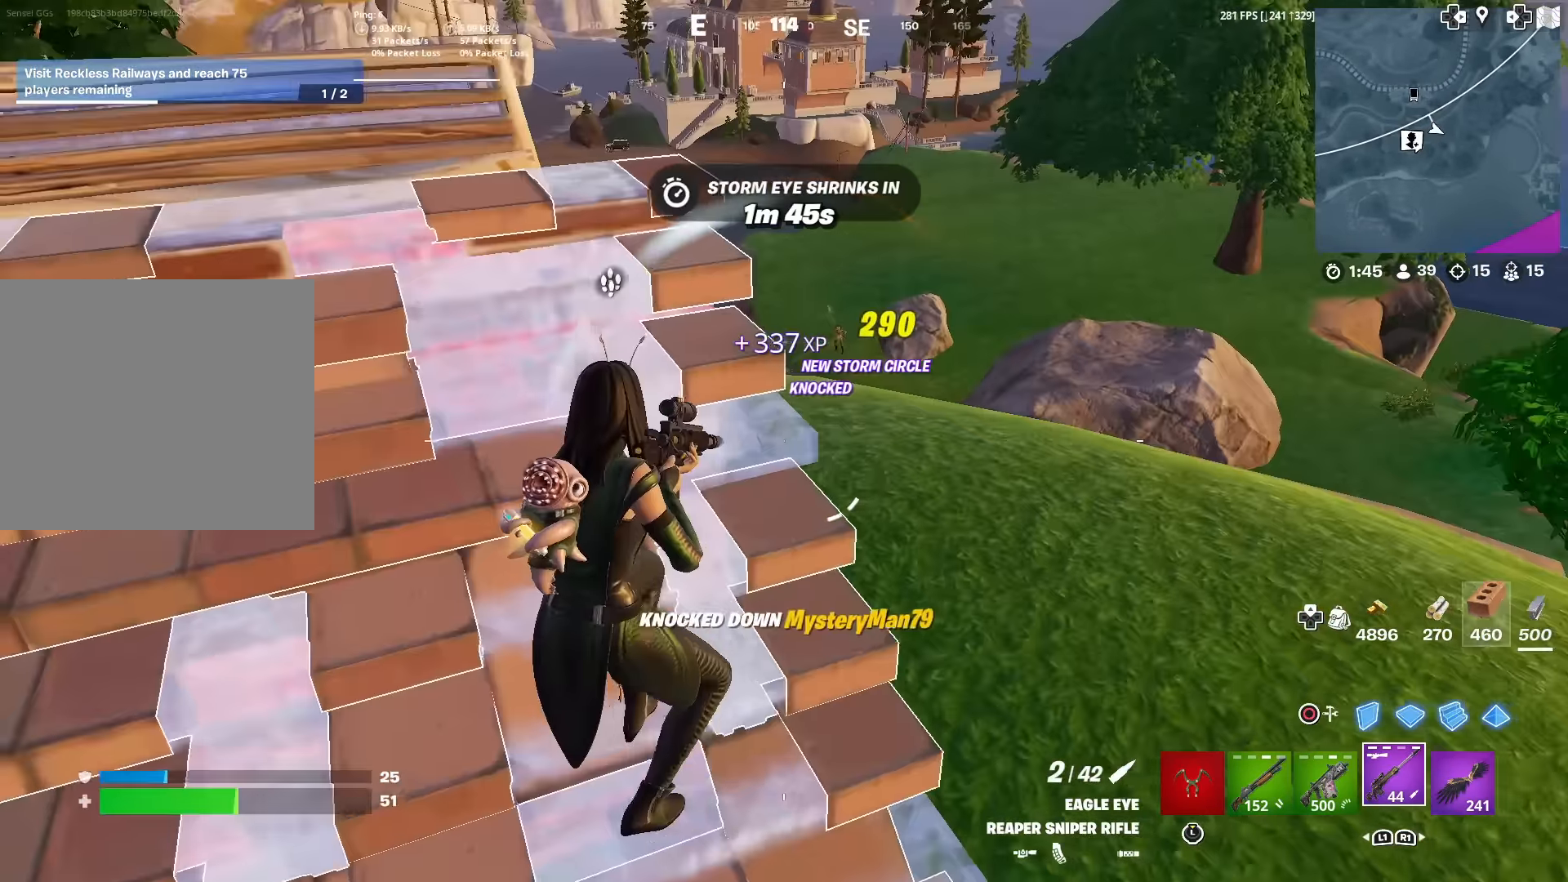
{"buttons": [], "left_stick": "up", "right_stick": "center", "events": [[84, "right_stick", "left"], [234, "left_stick", "up-right"], [301, "right_stick", "center"], [317, "R3", "down"], [417, "R3", "up"], [417, "right_stick", "left"], [467, "left_stick", "up"], [501, "right_stick", "center"]]}
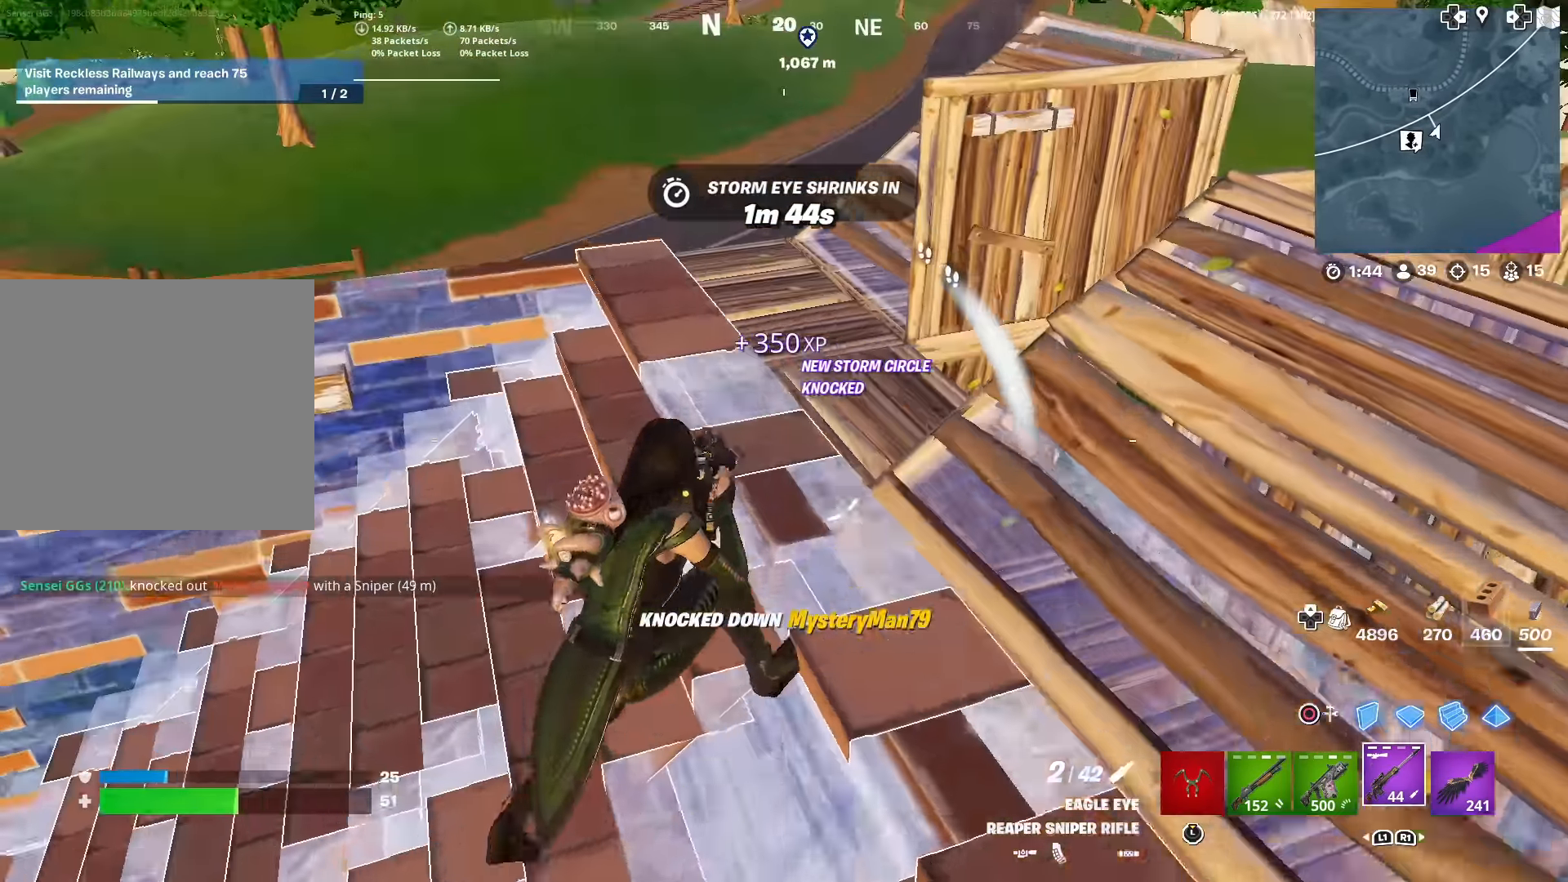
{"buttons": [], "left_stick": "up-left", "right_stick": "center", "events": [[50, "left_stick", "up-left"], [233, "right_stick", "right"], [367, "right_stick", "center"]]}
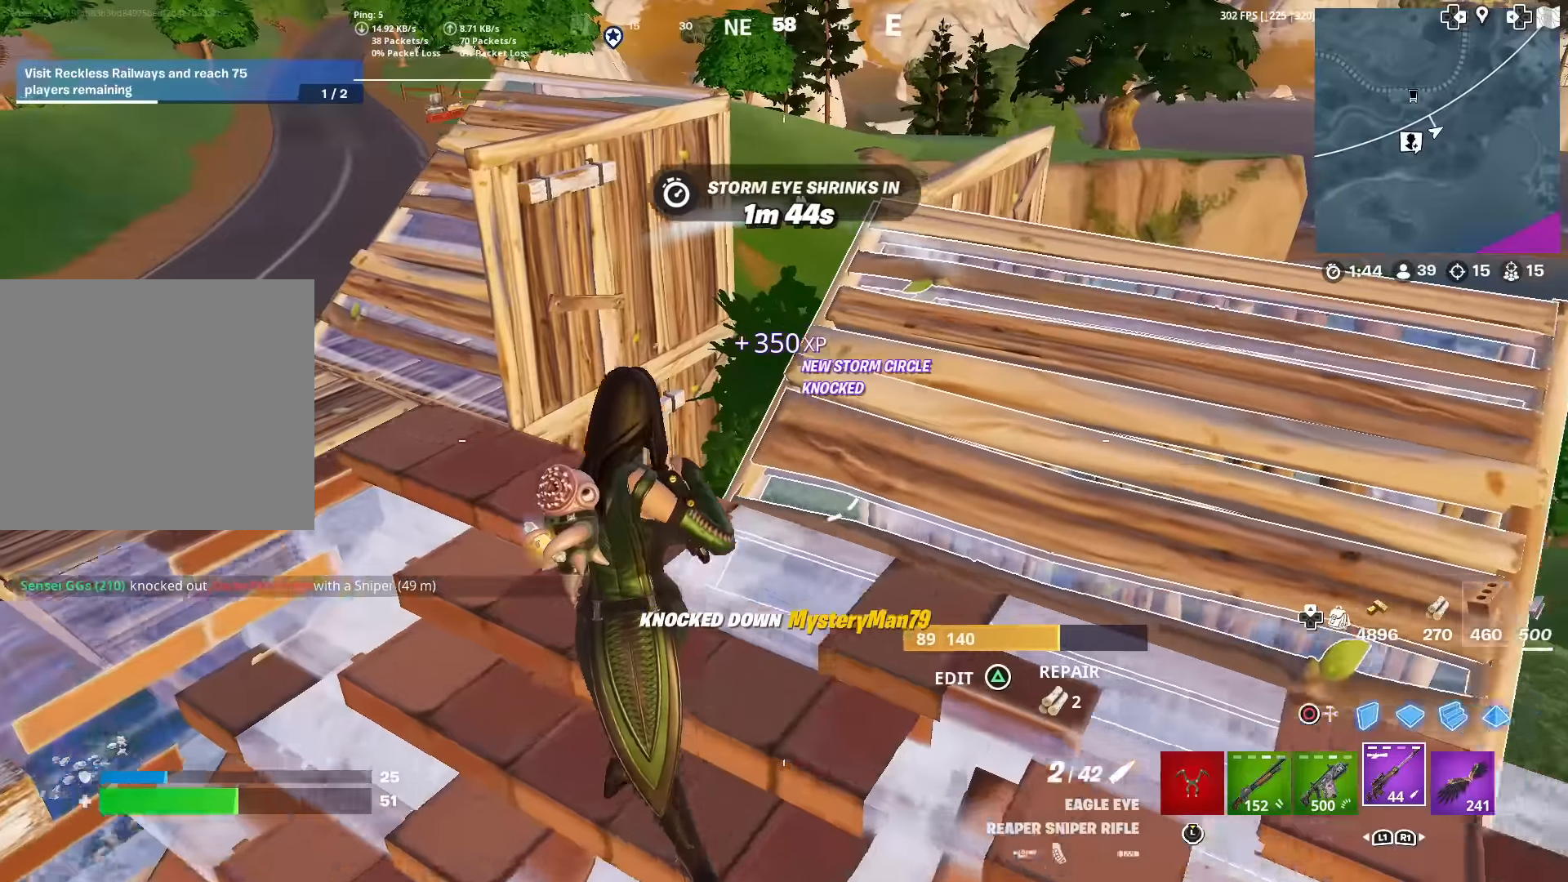
{"buttons": [], "left_stick": "down", "right_stick": "center", "events": [[201, "left_stick", "left"], [234, "right_stick", "up-left"], [317, "left_stick", "down-left"], [384, "right_stick", "center"], [501, "left_stick", "down"]]}
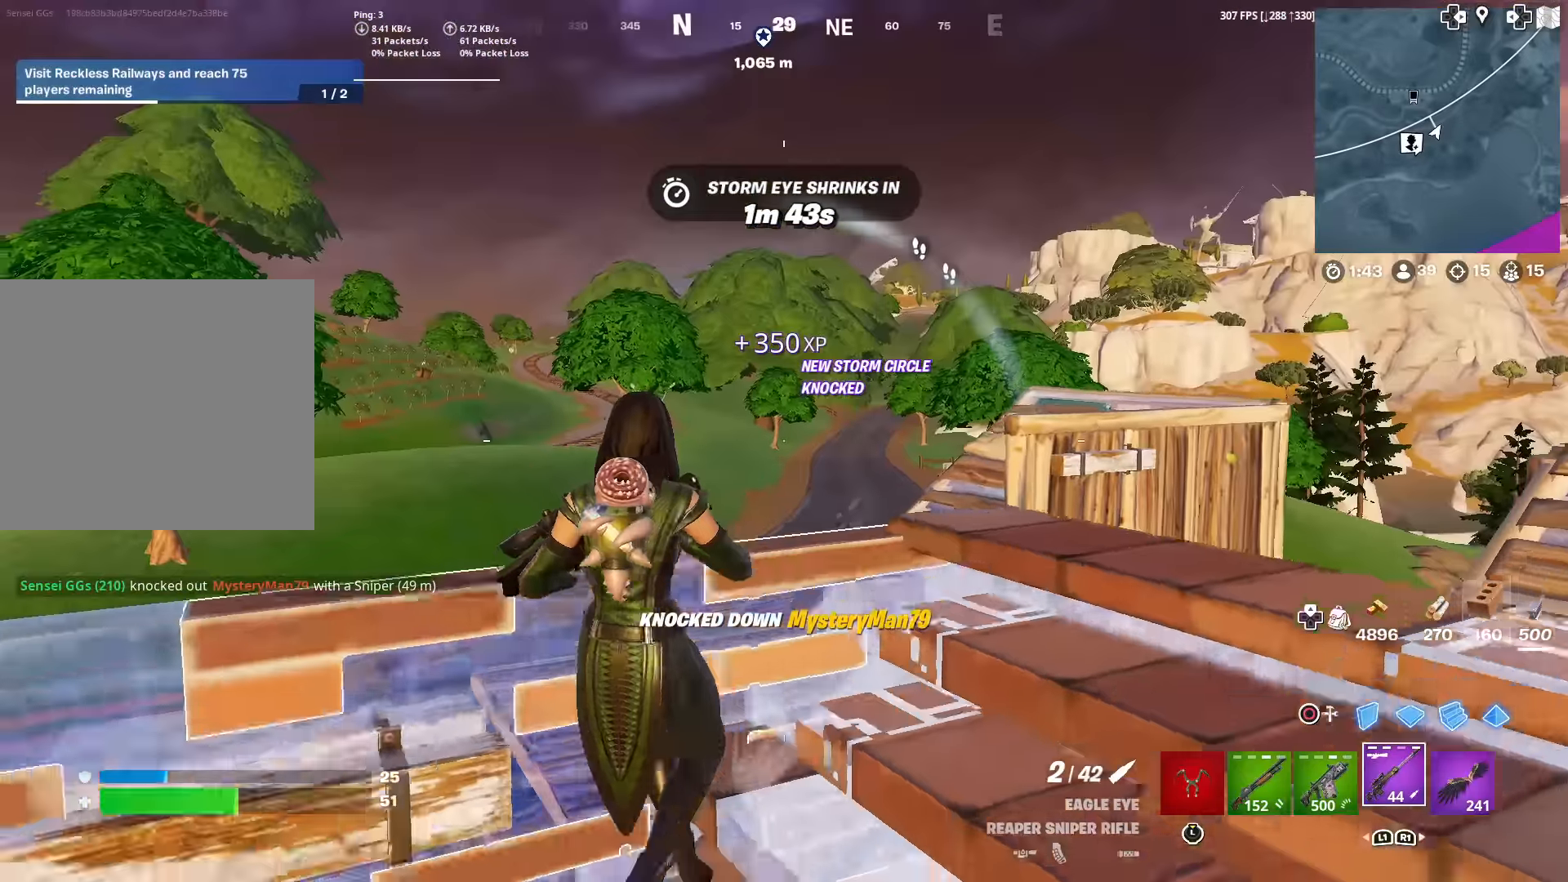
{"buttons": ["R3"], "left_stick": "right", "right_stick": "center", "events": [[117, "left_stick", "down-right"], [400, "left_stick", "right"], [450, "R3", "down"]]}
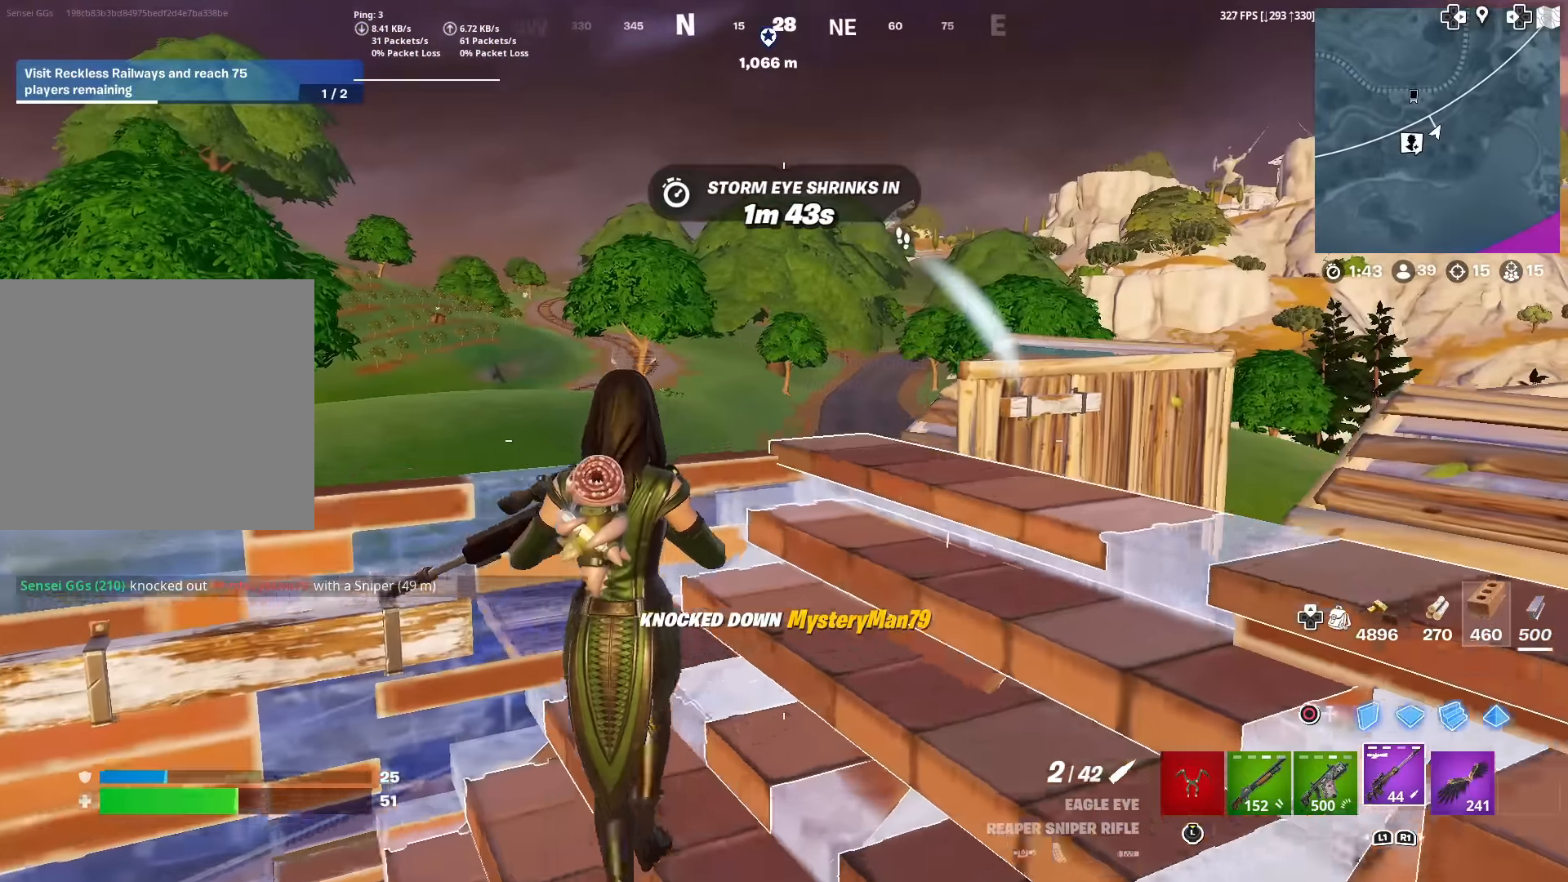
{"buttons": [], "left_stick": "up", "right_stick": "center", "events": [[50, "R3", "up"], [84, "left_stick", "left"], [301, "left_stick", "up"]]}
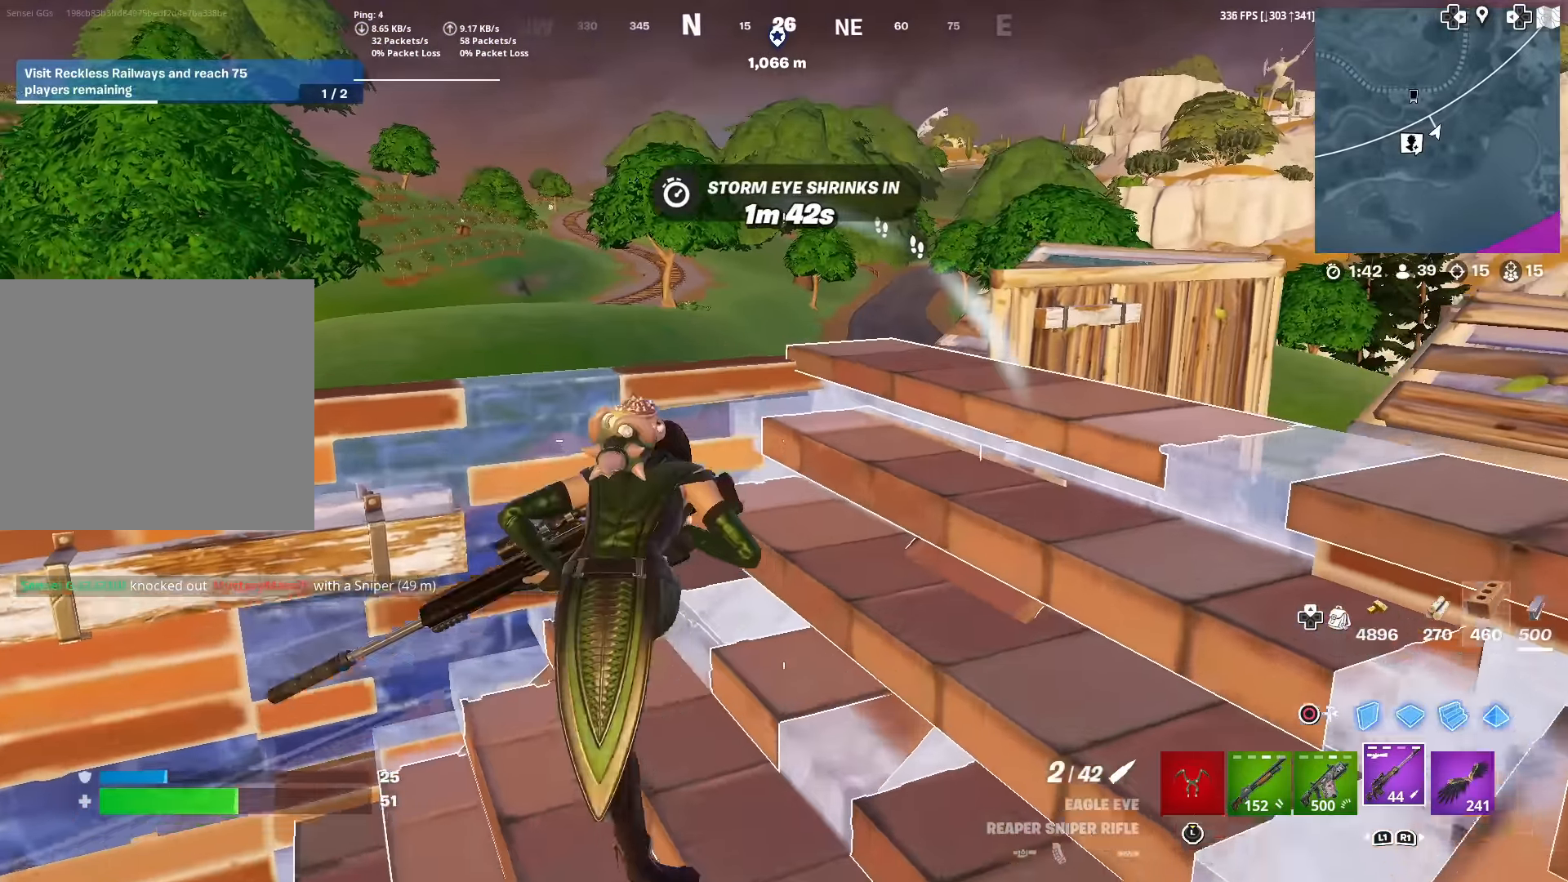
{"buttons": [], "left_stick": "down-right", "right_stick": "center", "events": [[117, "left_stick", "right"], [233, "R3", "down"], [267, "right_stick", "down-right"], [300, "R3", "up"], [383, "left_stick", "down-right"], [383, "right_stick", "center"]]}
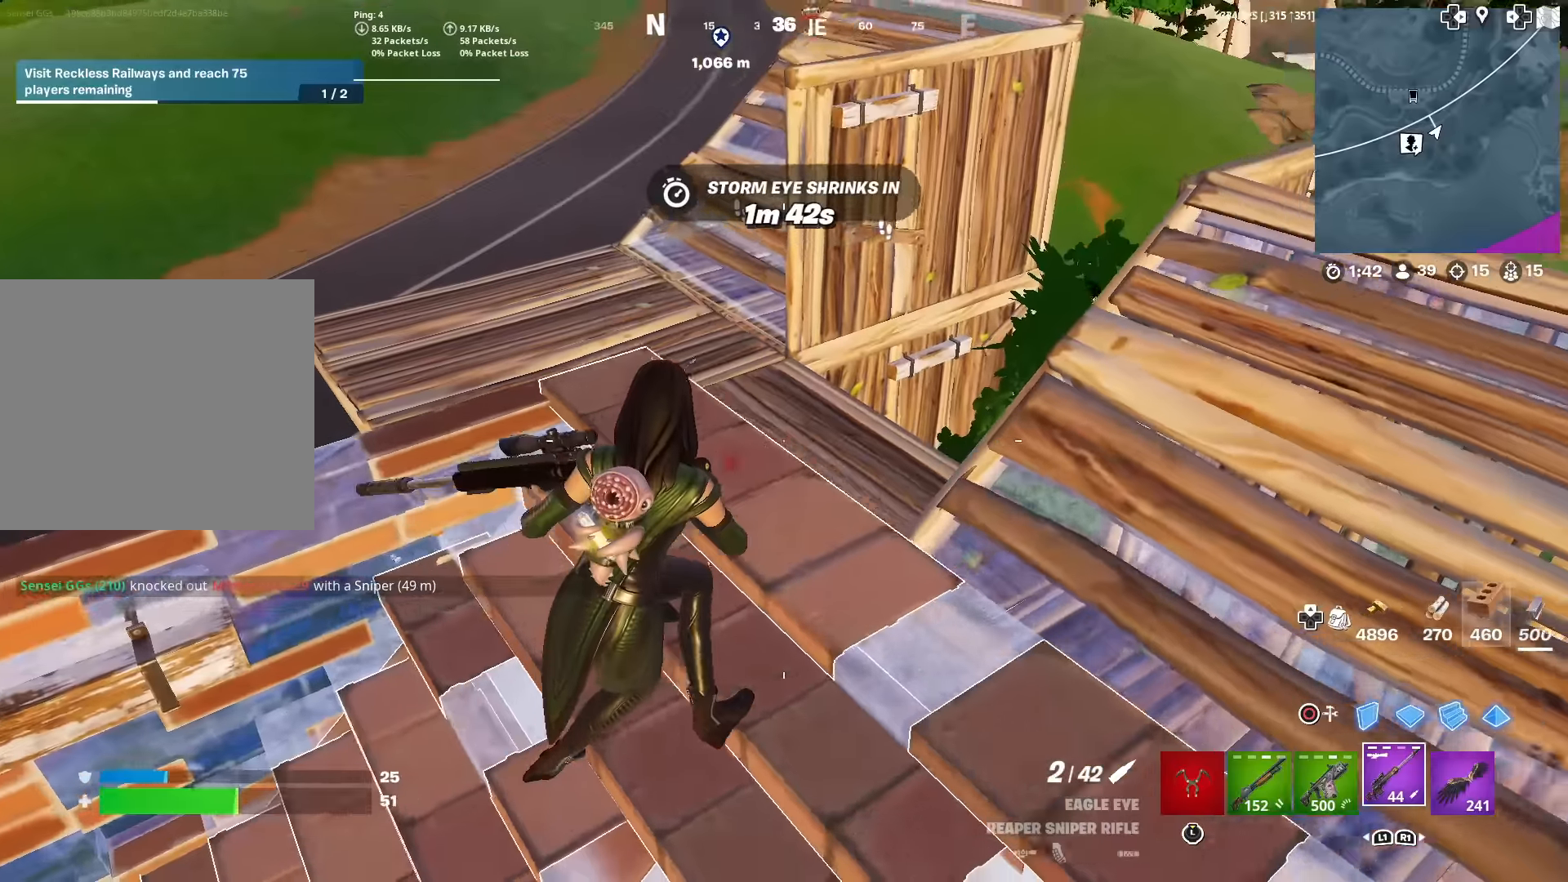
{"buttons": ["L1"], "left_stick": "up", "right_stick": "center", "events": [[50, "right_stick", "down-left"], [150, "left_stick", "up-left"], [234, "right_stick", "center"], [250, "left_stick", "up"], [401, "right_stick", "down-left"], [417, "L1", "down"], [484, "right_stick", "center"]]}
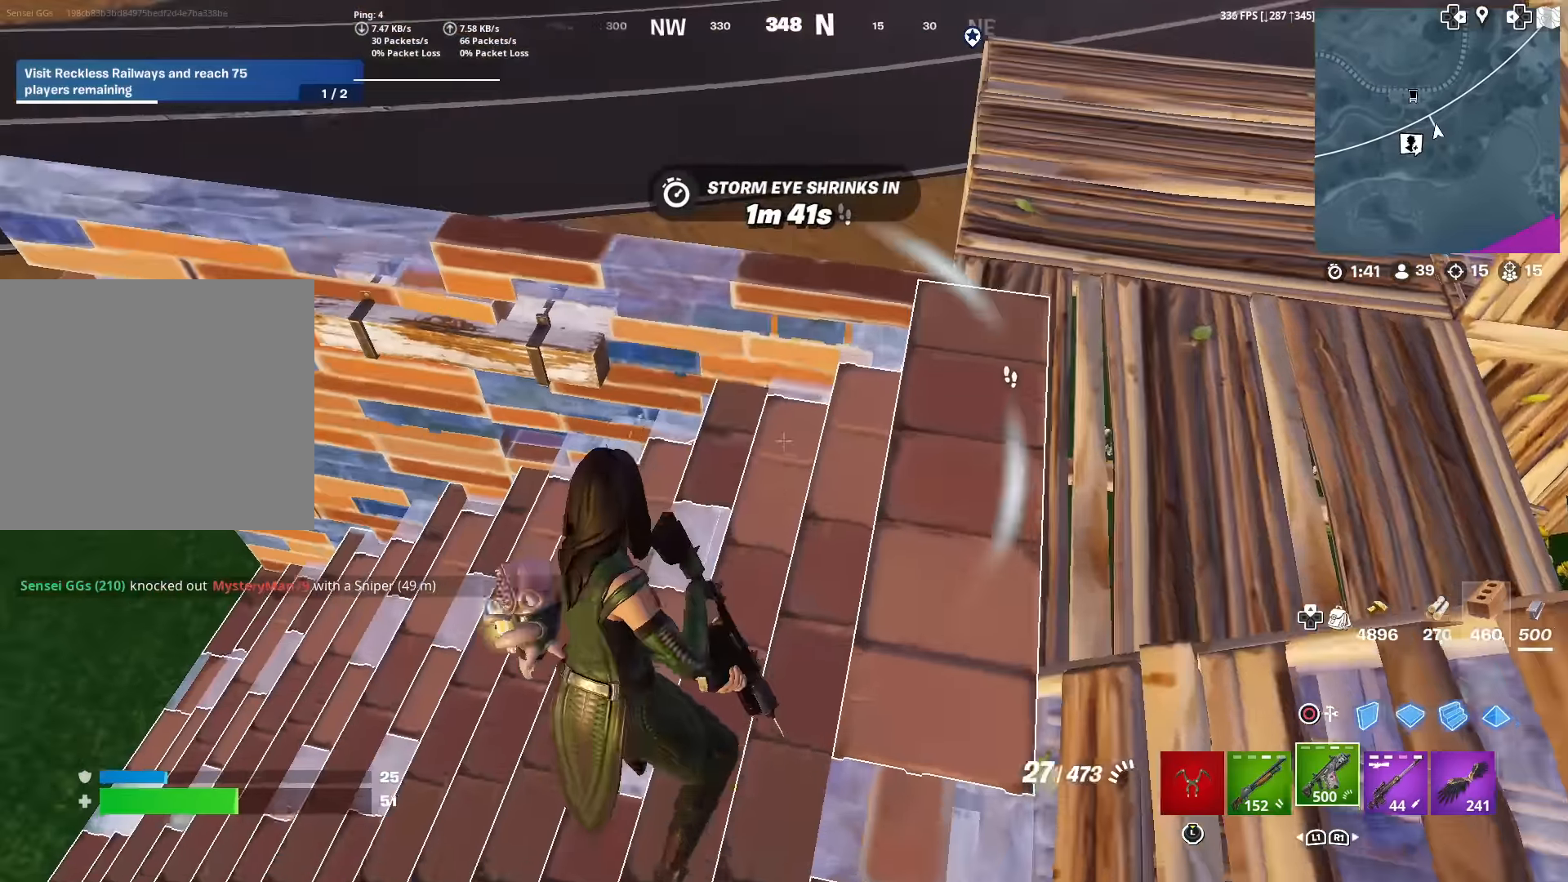
{"buttons": [], "left_stick": "left", "right_stick": "center", "events": [[16, "L1", "up"], [33, "left_stick", "up-left"], [100, "L1", "down"], [133, "right_stick", "down-left"], [200, "left_stick", "up"], [217, "L1", "up"], [250, "right_stick", "center"], [400, "right_stick", "down-left"], [417, "left_stick", "left"], [433, "CROSS", "down"], [483, "right_stick", "center"], [500, "CROSS", "up"]]}